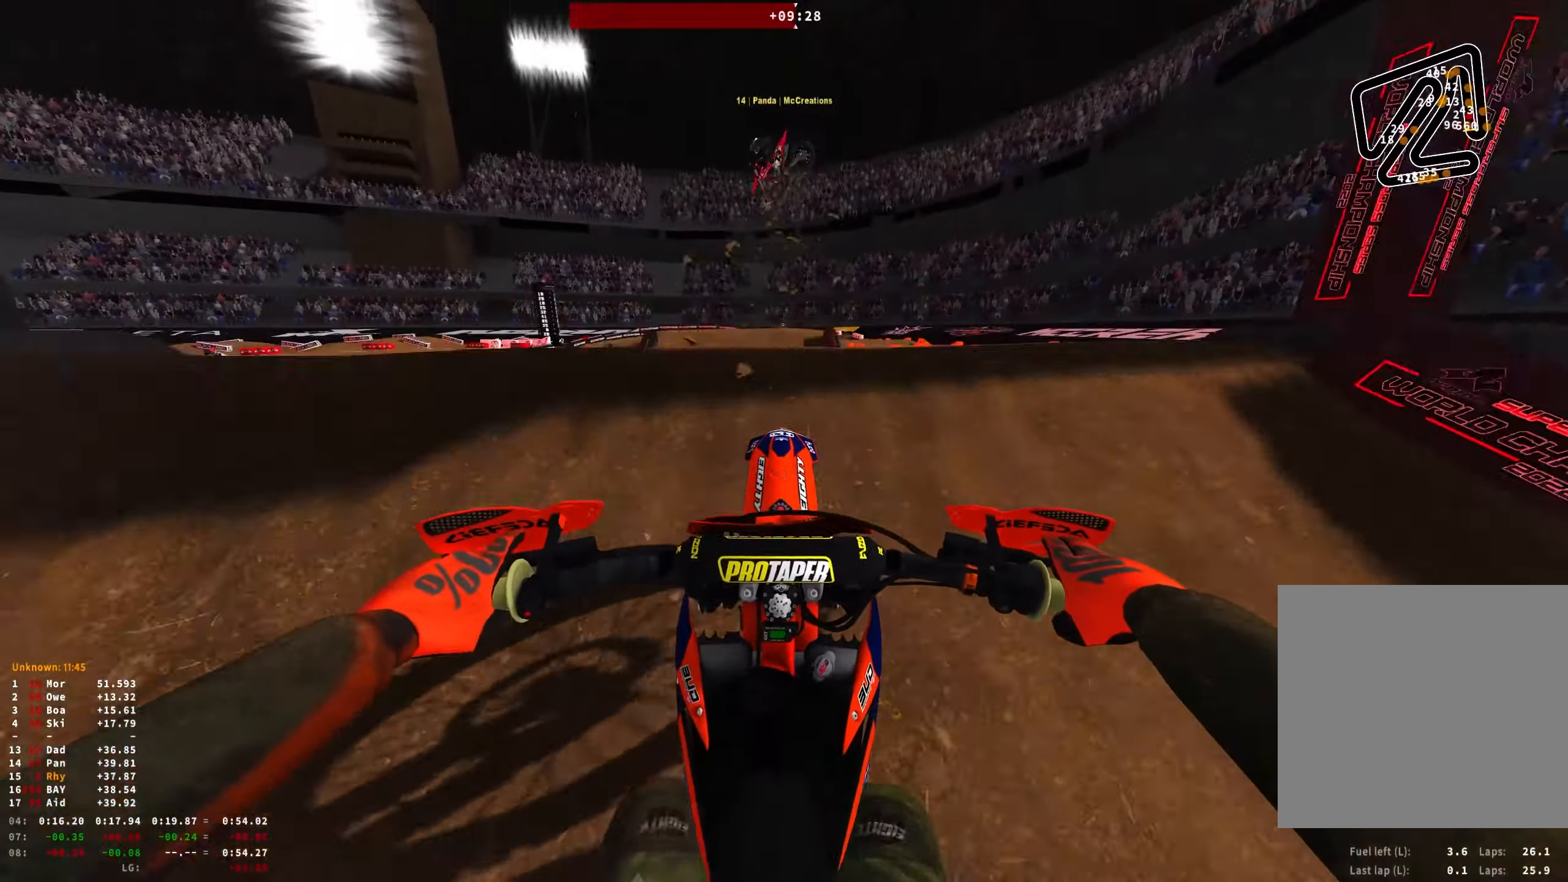
Gameplay with a controller (Xbox layout); each line is a JSON object with the inputs held at the frame after it. "events" lists button and stick changes between this image and that frame as [ms after this image, input, new state], when the widget could be followed in between.
{"buttons": [], "left_stick": "up-left", "right_stick": "center", "events": [[117, "right_stick", "down"], [300, "R1", "up"], [434, "left_stick", "up-left"], [450, "right_stick", "center"]]}
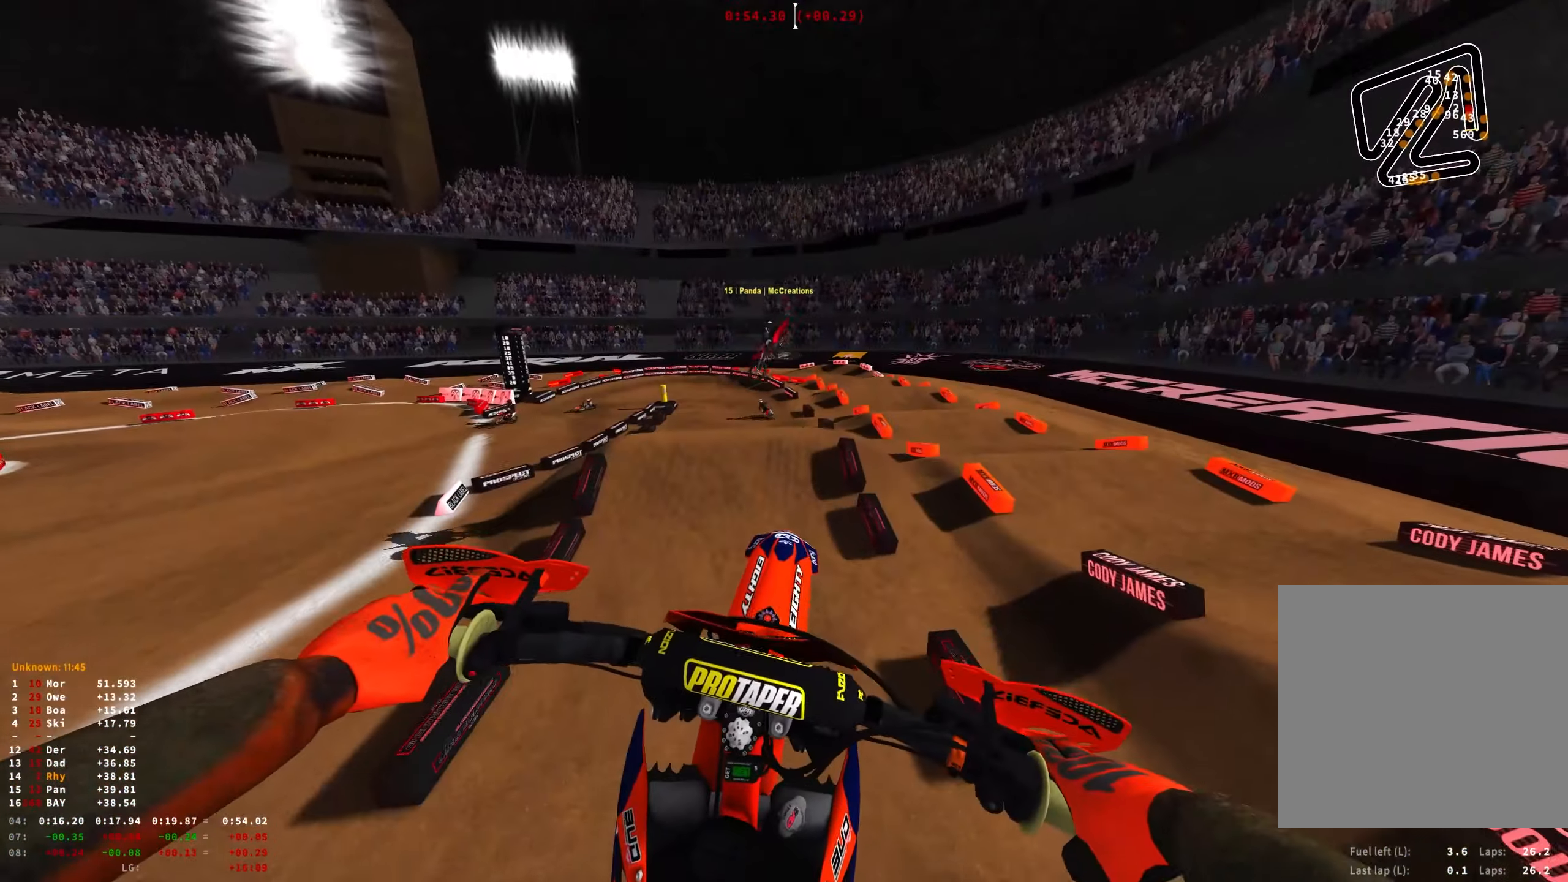
{"buttons": ["R2"], "left_stick": "center", "right_stick": "up", "events": [[167, "right_stick", "up"], [283, "R2", "down"], [433, "left_stick", "center"]]}
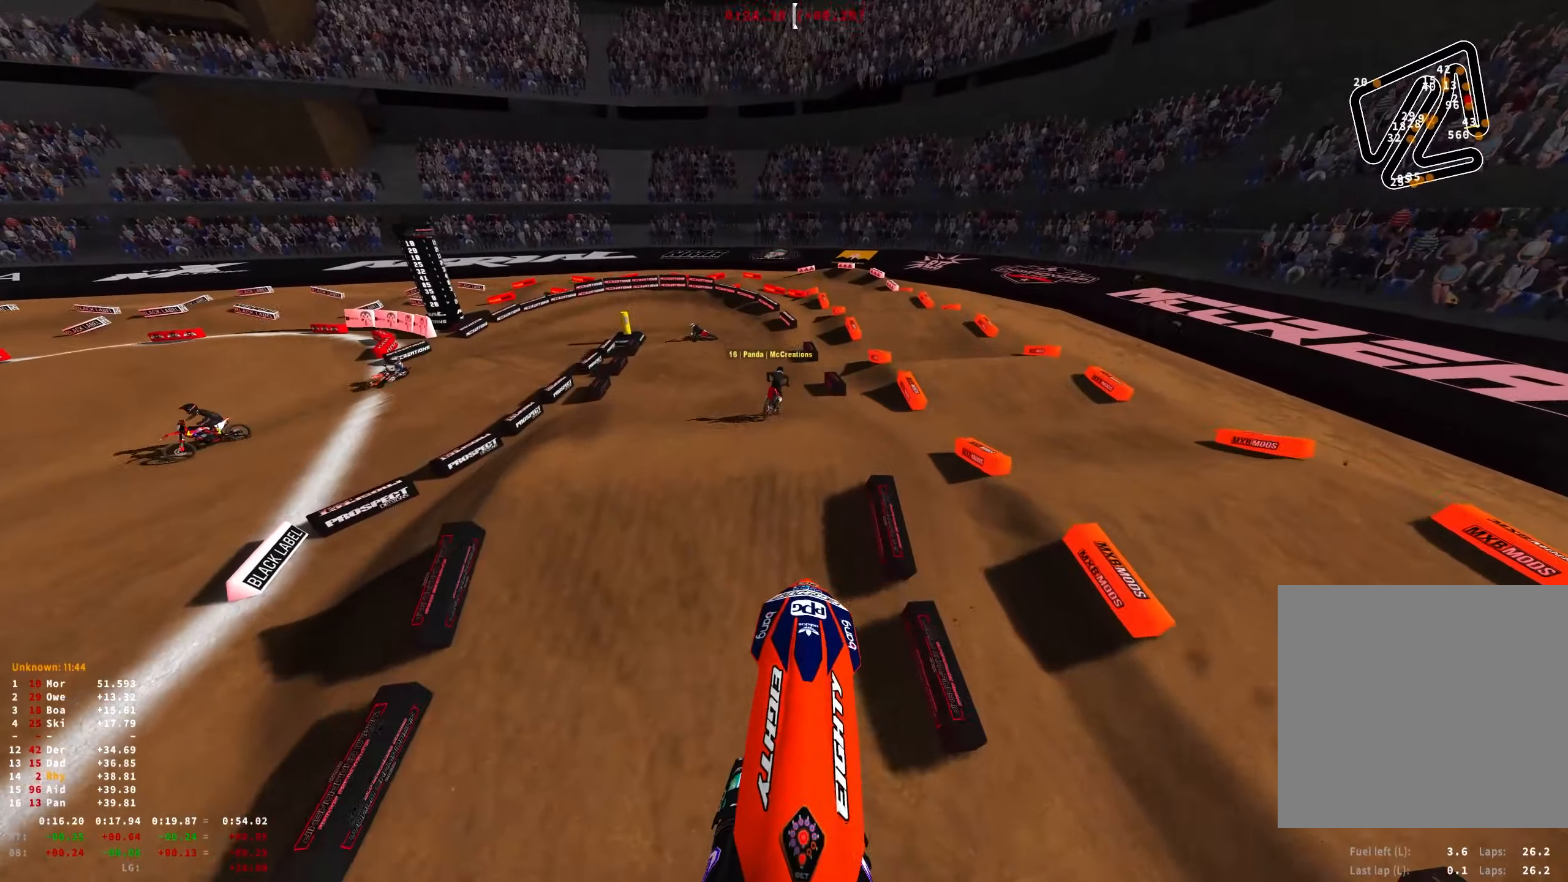
{"buttons": ["R2"], "left_stick": "right", "right_stick": "up", "events": [[100, "left_stick", "right"]]}
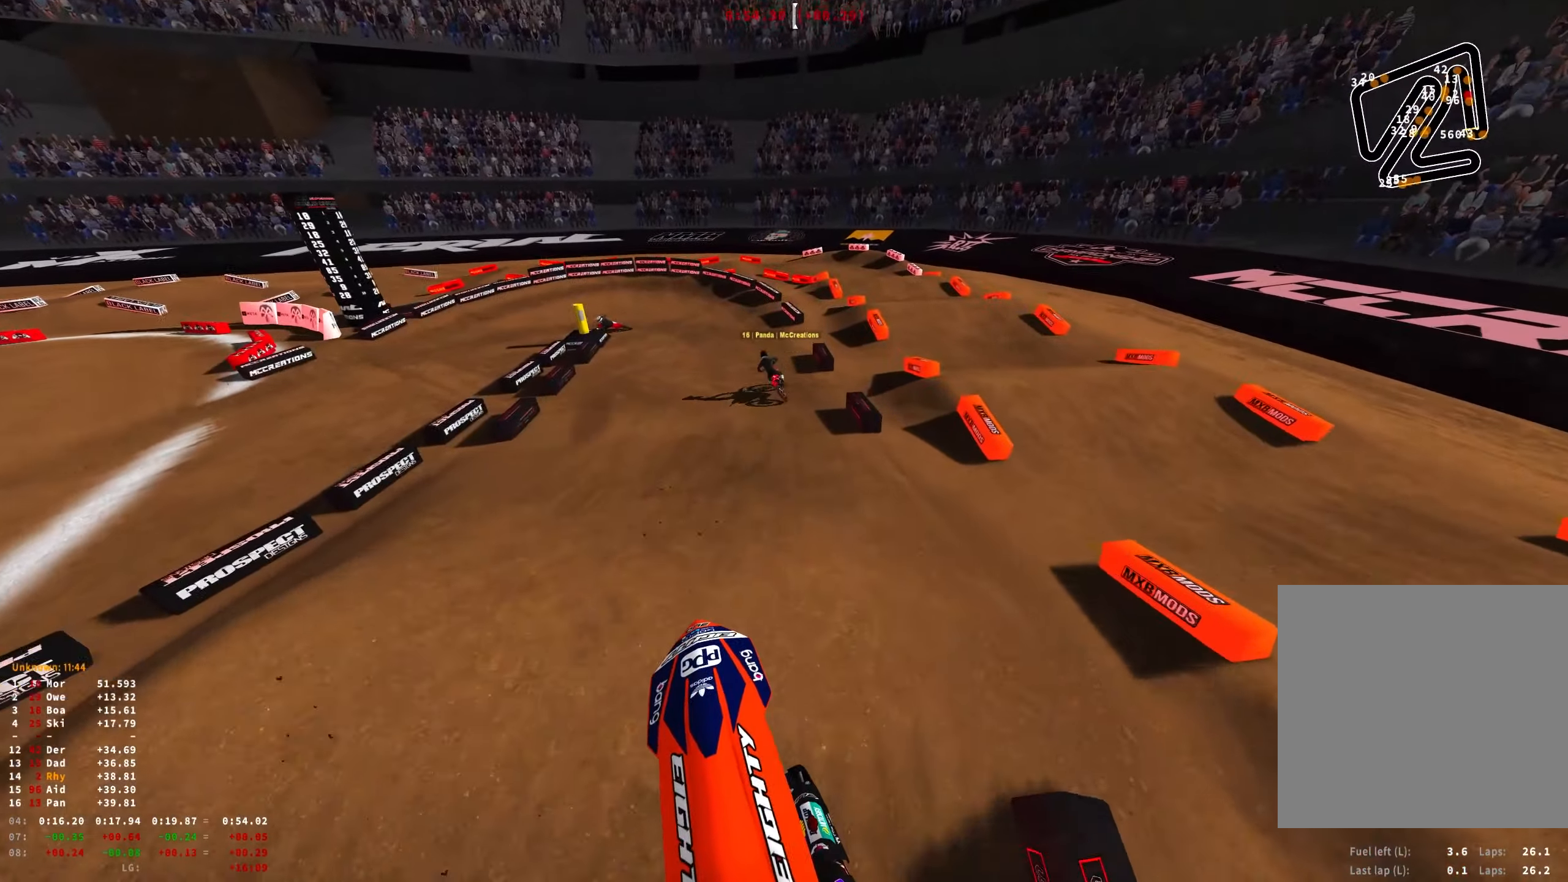
{"buttons": ["R1", "R2"], "left_stick": "up-left", "right_stick": "center", "events": [[216, "left_stick", "center"], [250, "right_stick", "center"], [300, "R1", "down"], [450, "left_stick", "left"], [500, "left_stick", "up-left"]]}
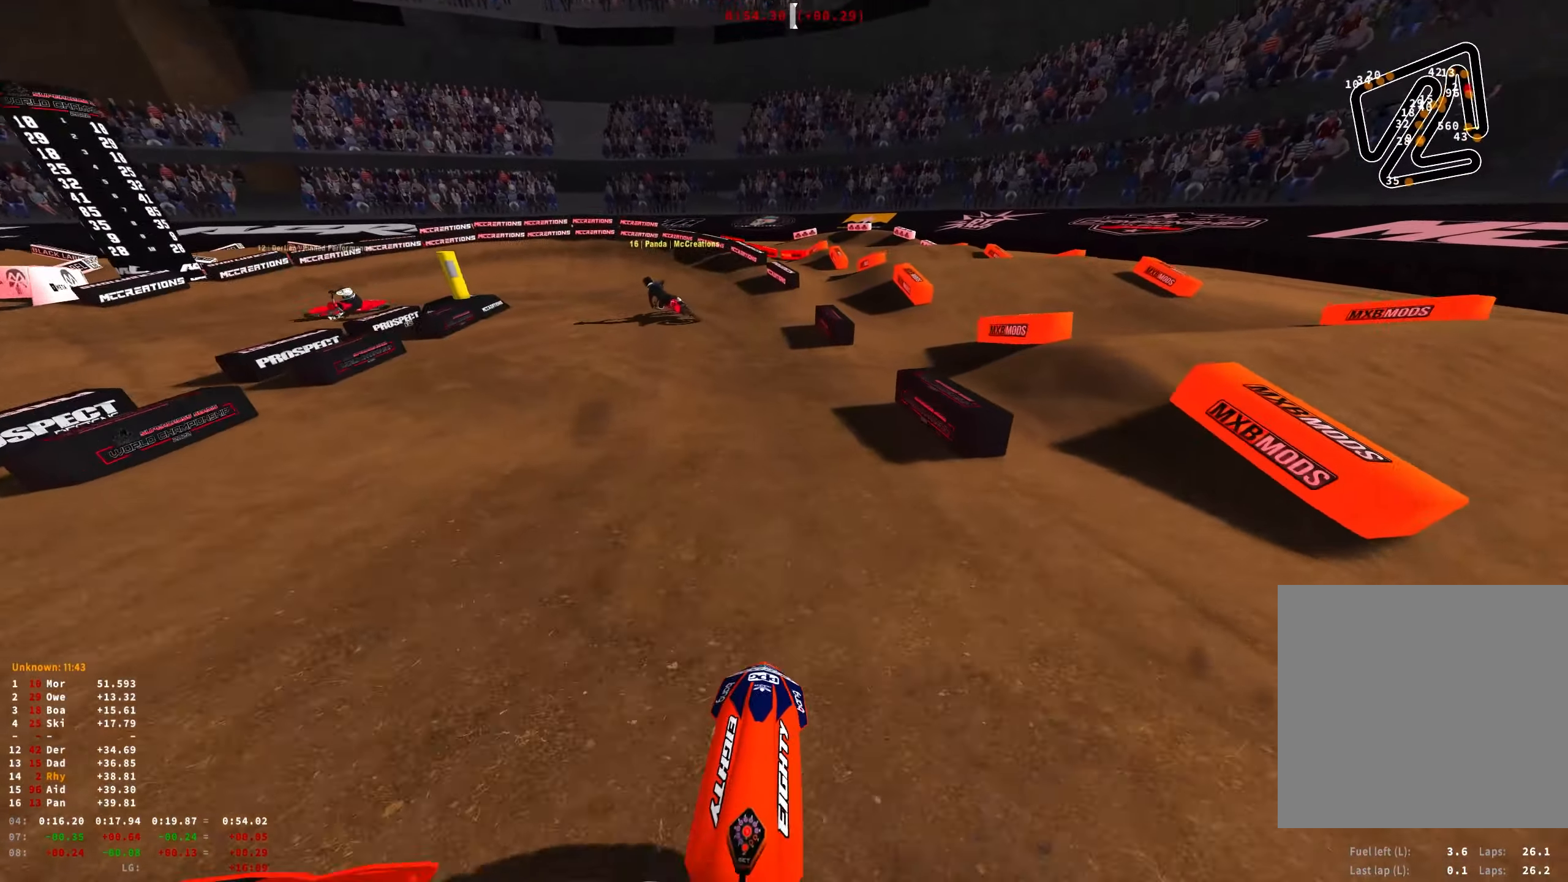
{"buttons": ["L2", "R1"], "left_stick": "up-left", "right_stick": "down-right", "events": [[166, "right_stick", "down"], [200, "R2", "up"], [216, "L2", "down"], [383, "right_stick", "down-right"]]}
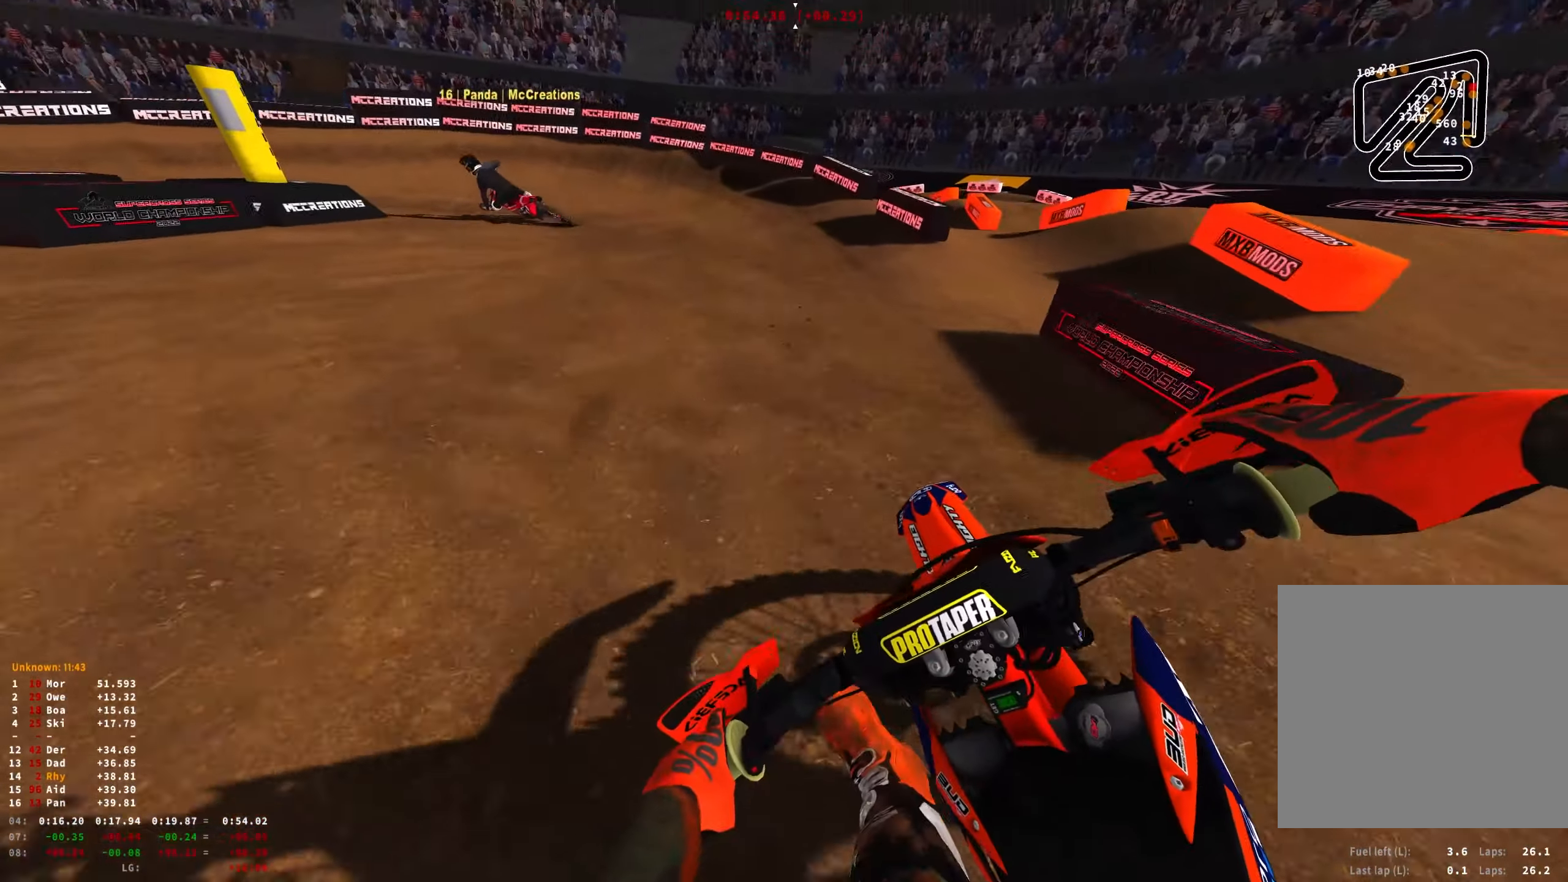
{"buttons": ["L2", "R1"], "left_stick": "up-left", "right_stick": "down-right", "events": []}
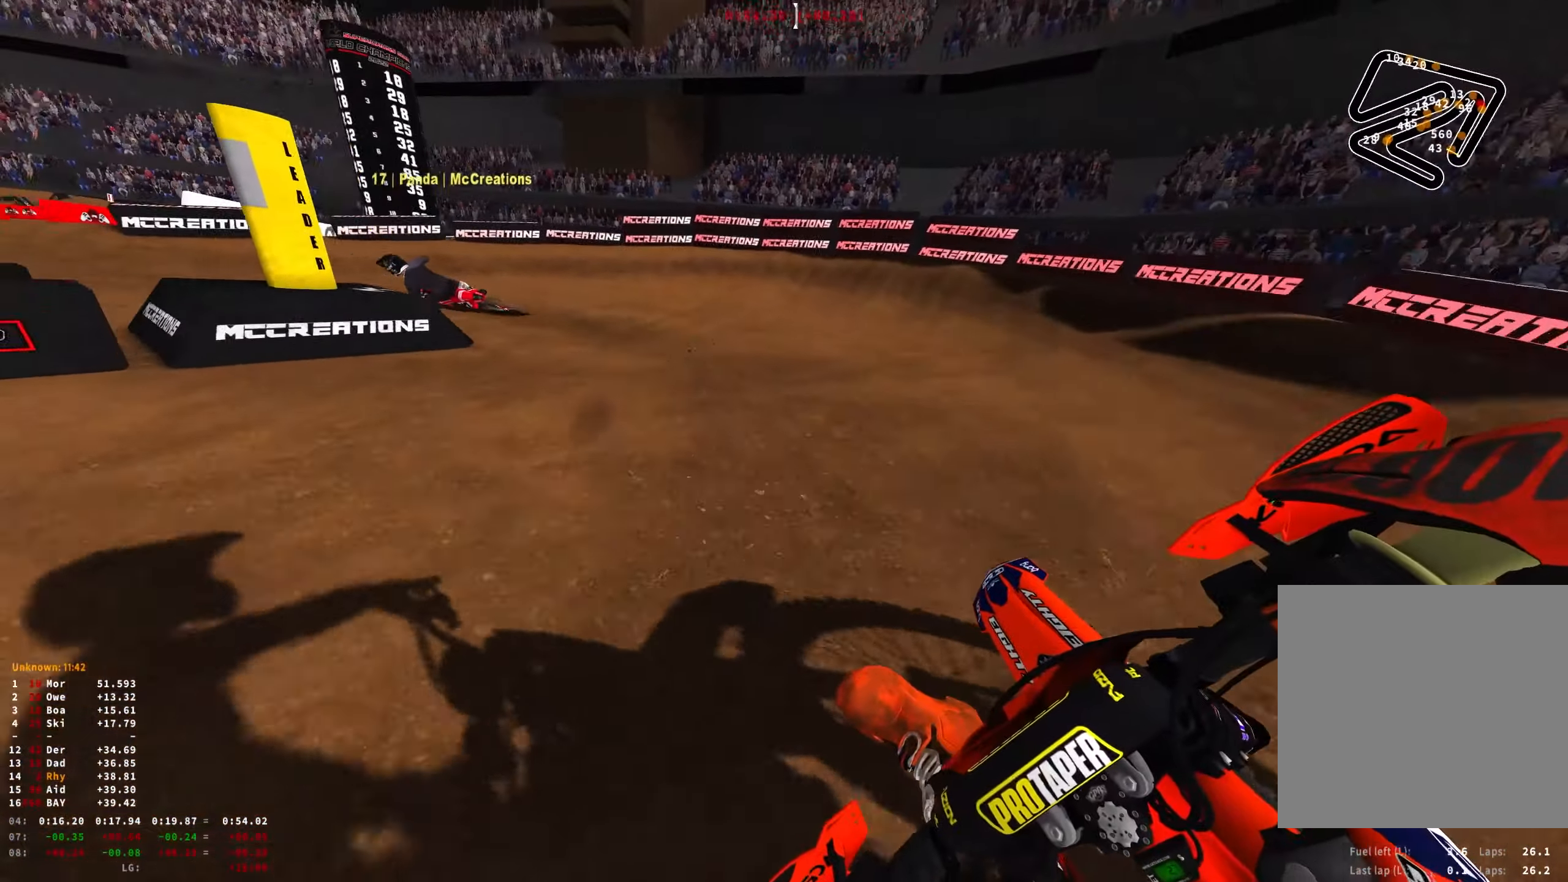
{"buttons": ["R1", "R2"], "left_stick": "up-left", "right_stick": "down-right", "events": [[300, "L2", "up"], [483, "R2", "down"]]}
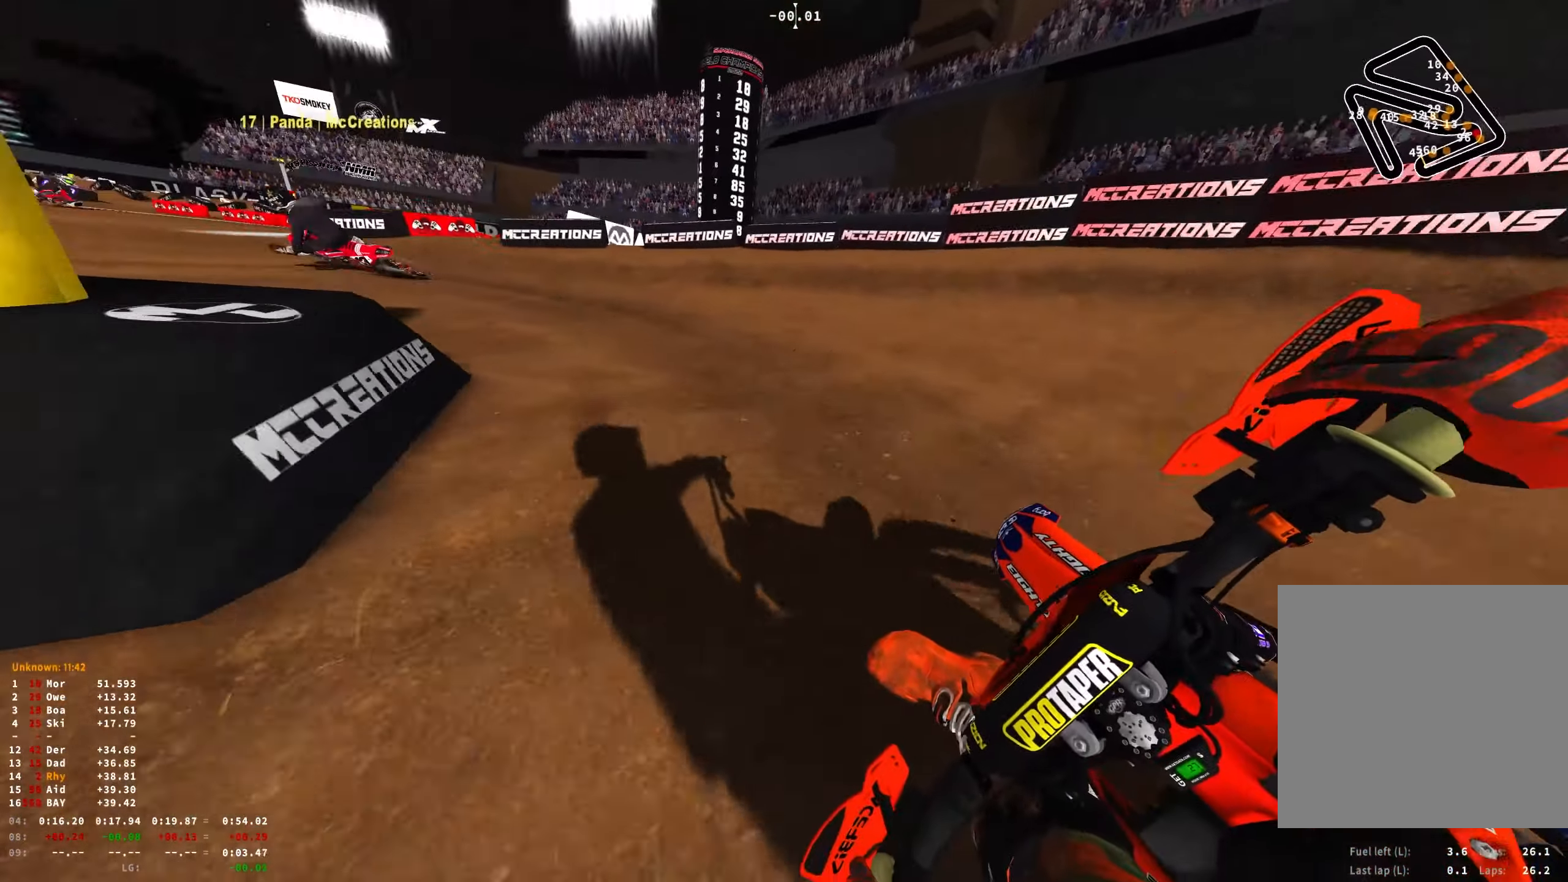
{"buttons": ["R1", "R2"], "left_stick": "up-left", "right_stick": "down-right", "events": [[83, "R2", "up"], [266, "R2", "down"], [350, "R2", "up"], [450, "R2", "down"]]}
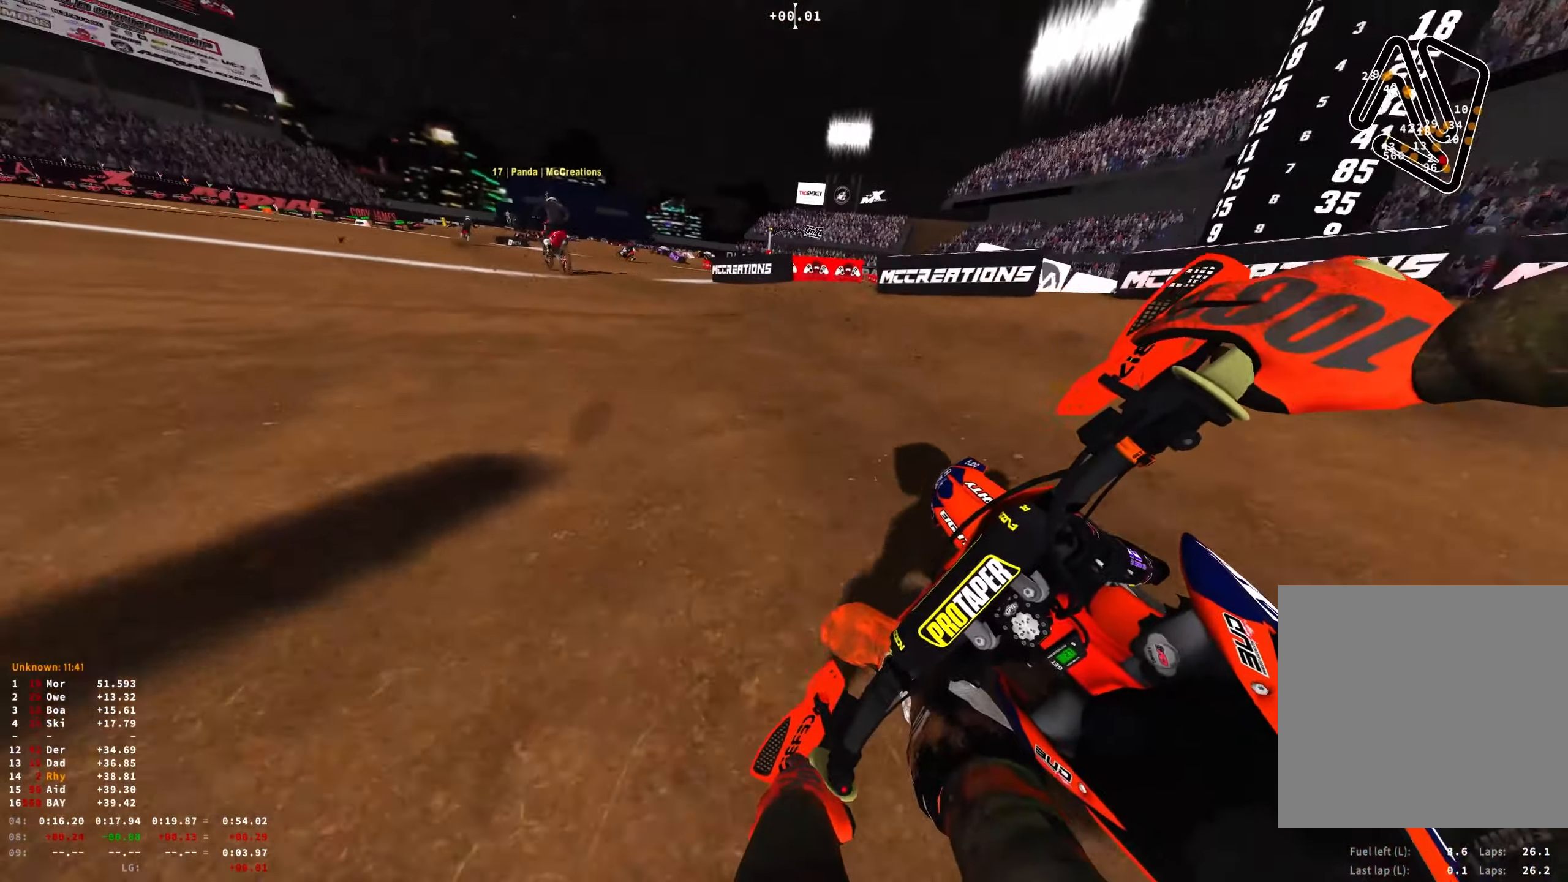
{"buttons": ["R1", "R2"], "left_stick": "up-left", "right_stick": "right", "events": [[66, "R2", "up"], [133, "R2", "down"], [250, "R2", "up"], [316, "R2", "down"], [350, "right_stick", "right"]]}
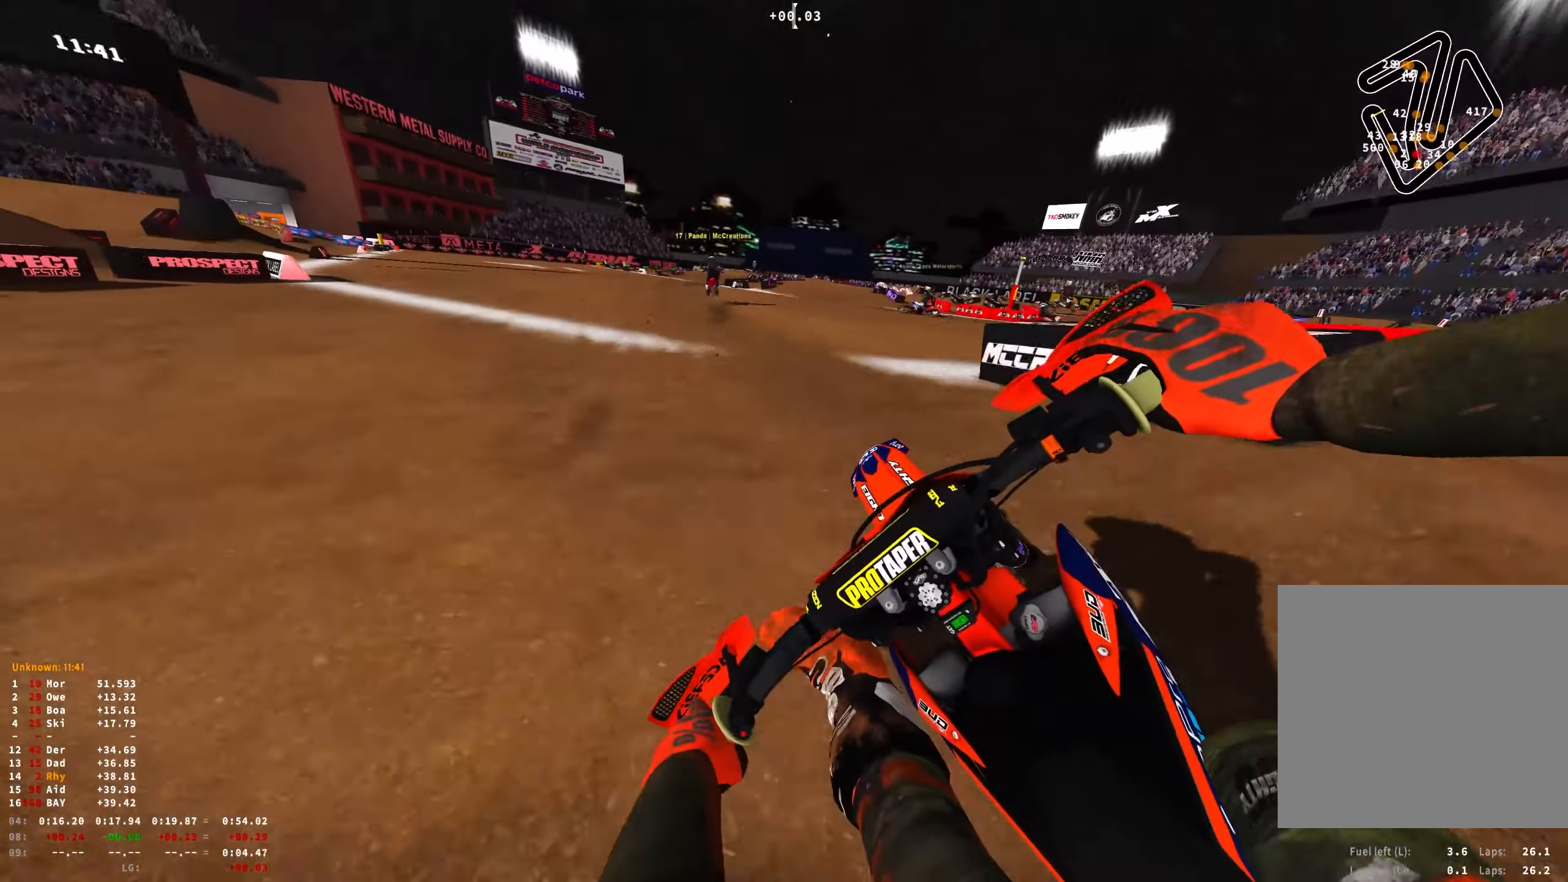
{"buttons": ["R1", "R2"], "left_stick": "right", "right_stick": "down-right", "events": [[183, "left_stick", "center"], [316, "left_stick", "right"], [366, "right_stick", "down-right"]]}
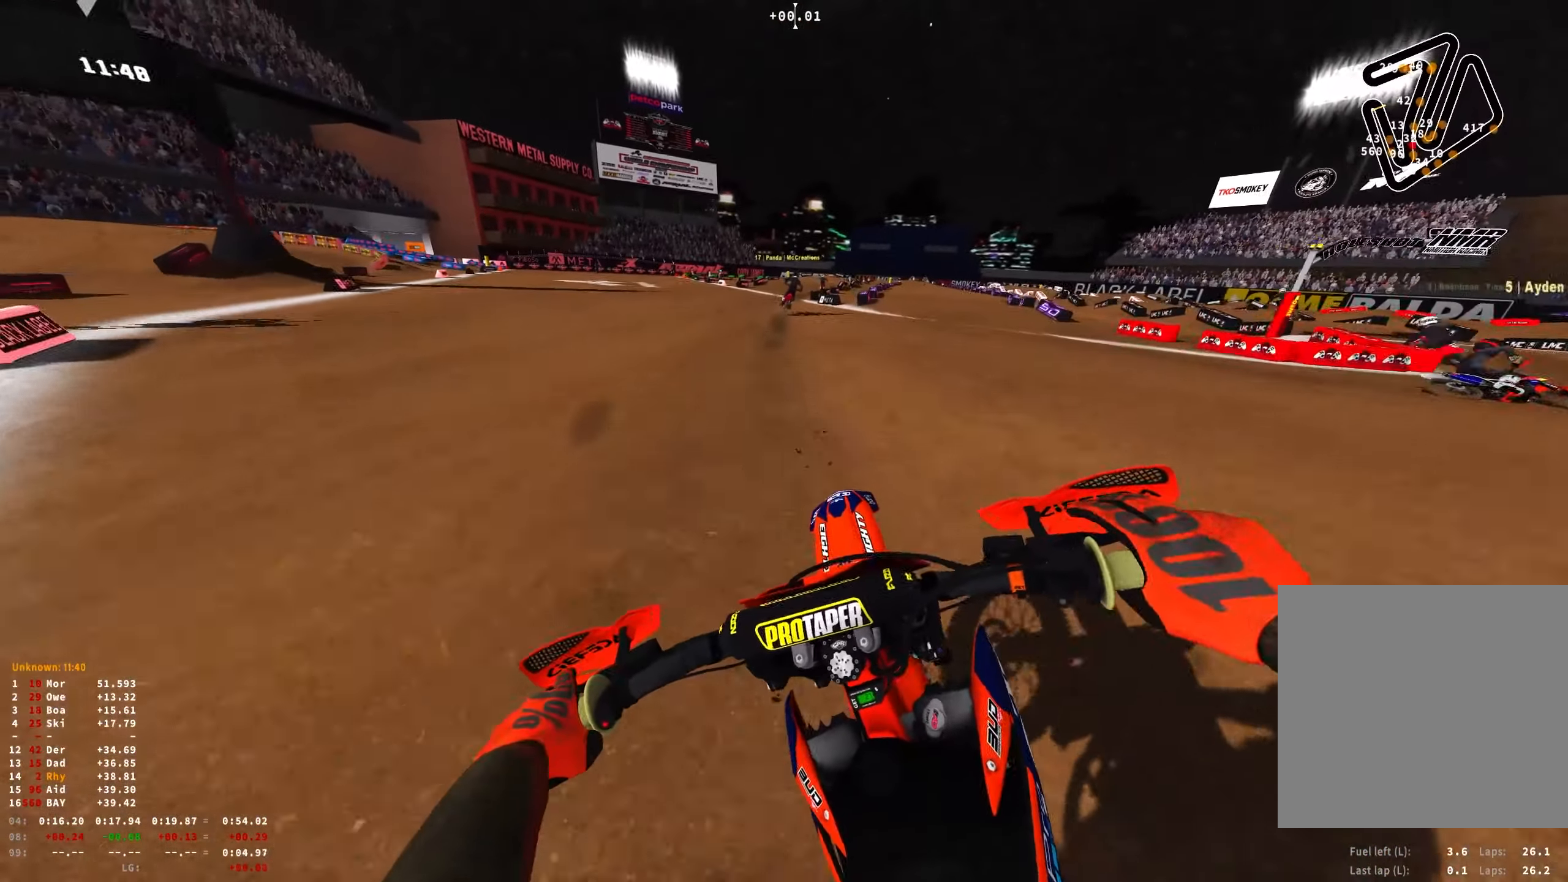
{"buttons": ["R1", "R2"], "left_stick": "center", "right_stick": "down", "events": [[200, "right_stick", "down"], [300, "left_stick", "center"]]}
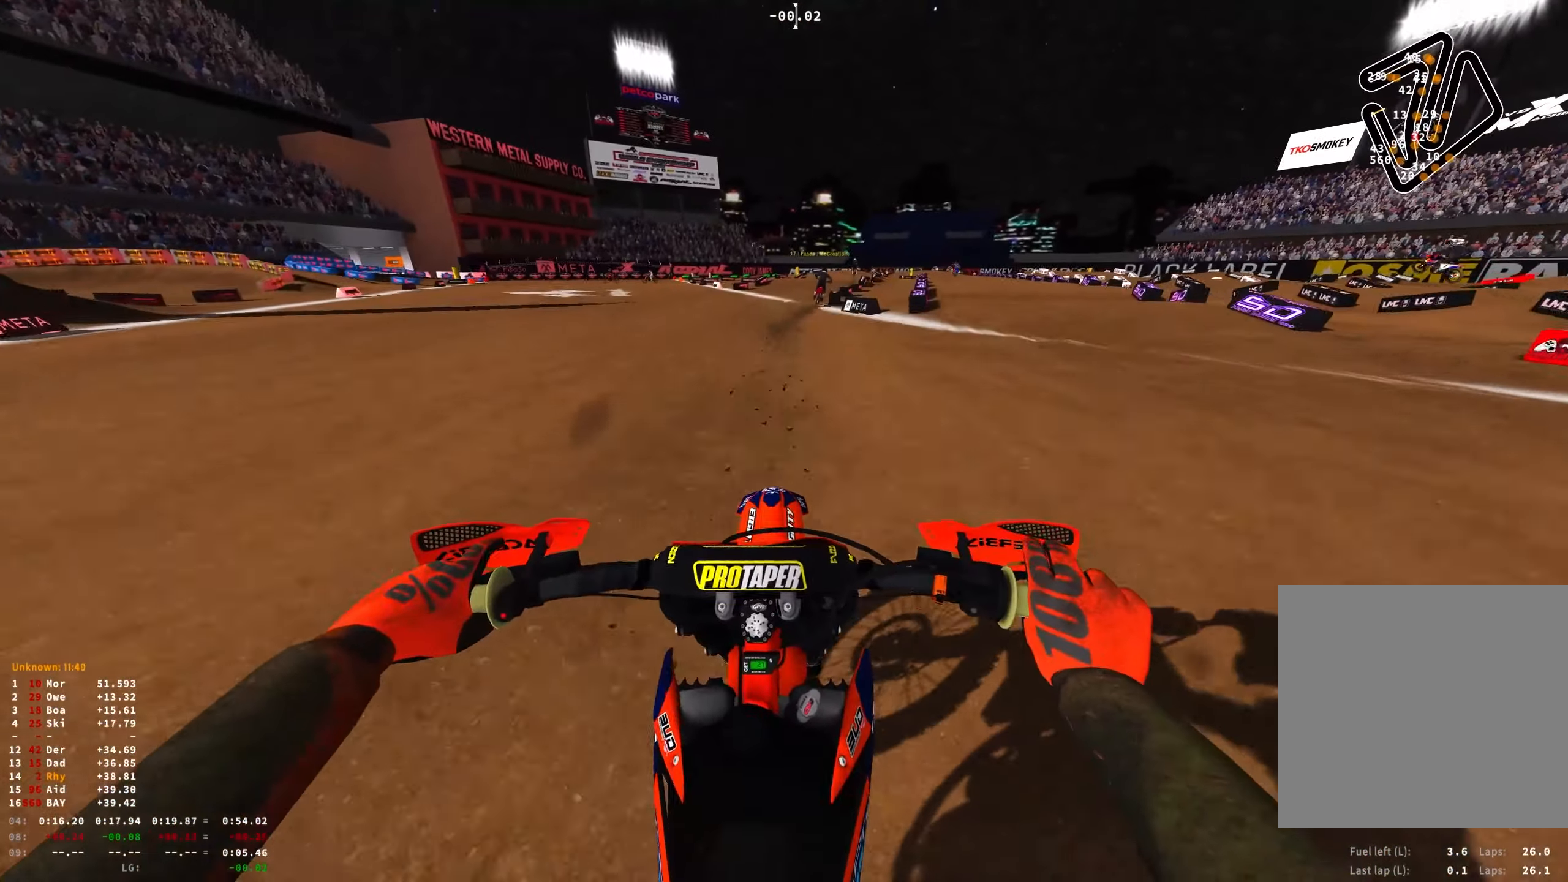
{"buttons": ["R1", "R2"], "left_stick": "right", "right_stick": "center", "events": [[50, "left_stick", "right"], [133, "right_stick", "right"], [183, "R2", "up"], [183, "right_stick", "center"], [233, "B", "down"], [266, "R2", "down"], [317, "B", "up"]]}
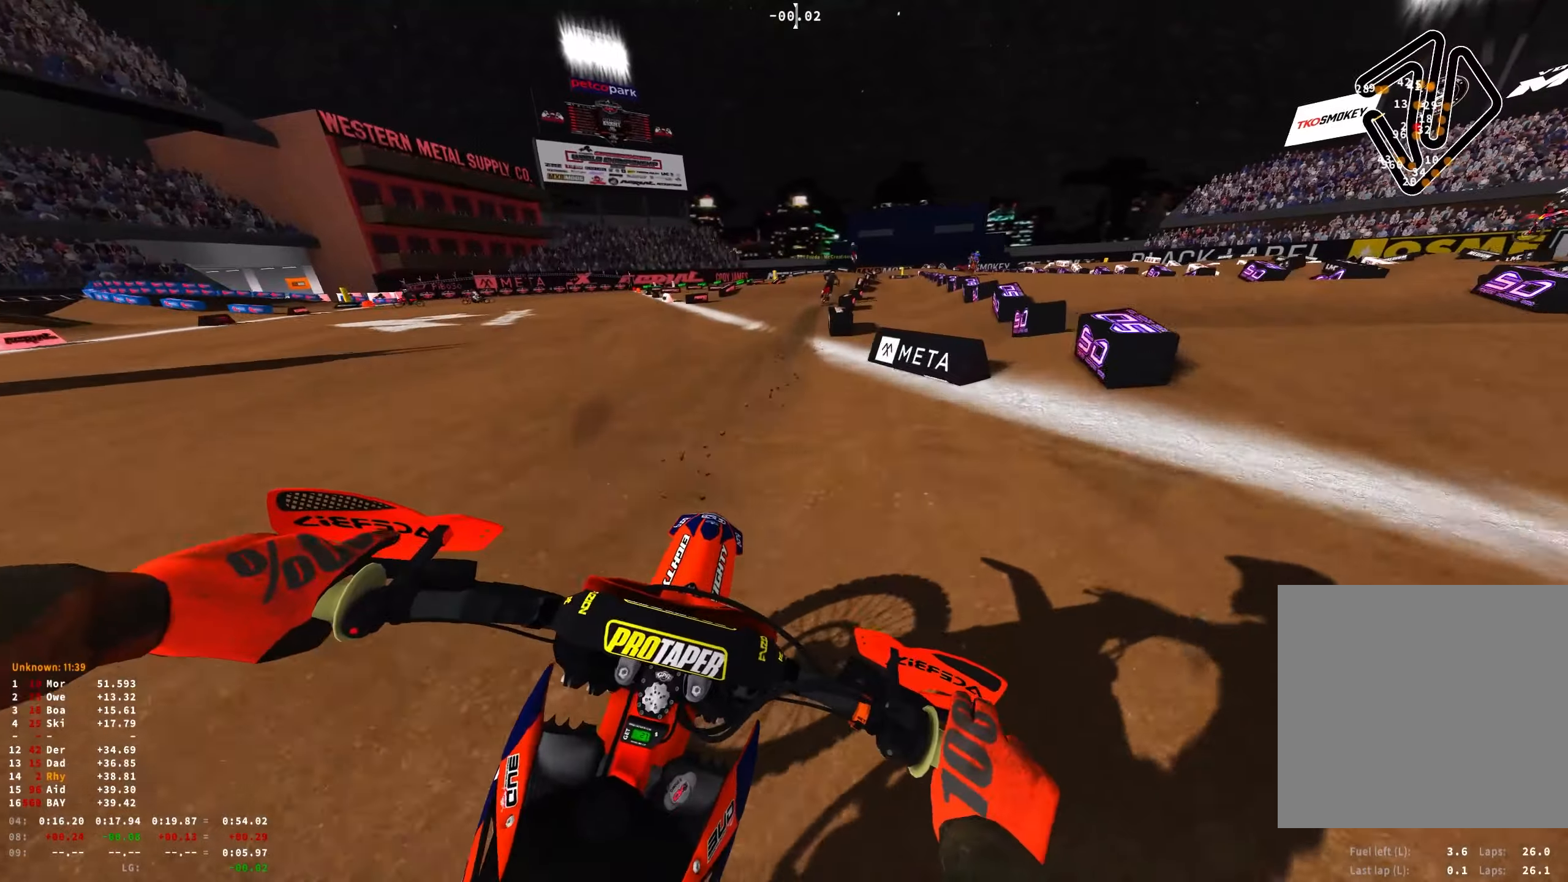
{"buttons": ["R1", "R2"], "left_stick": "right", "right_stick": "center", "events": [[283, "A", "down"], [283, "R2", "up"], [367, "R2", "down"], [383, "A", "up"]]}
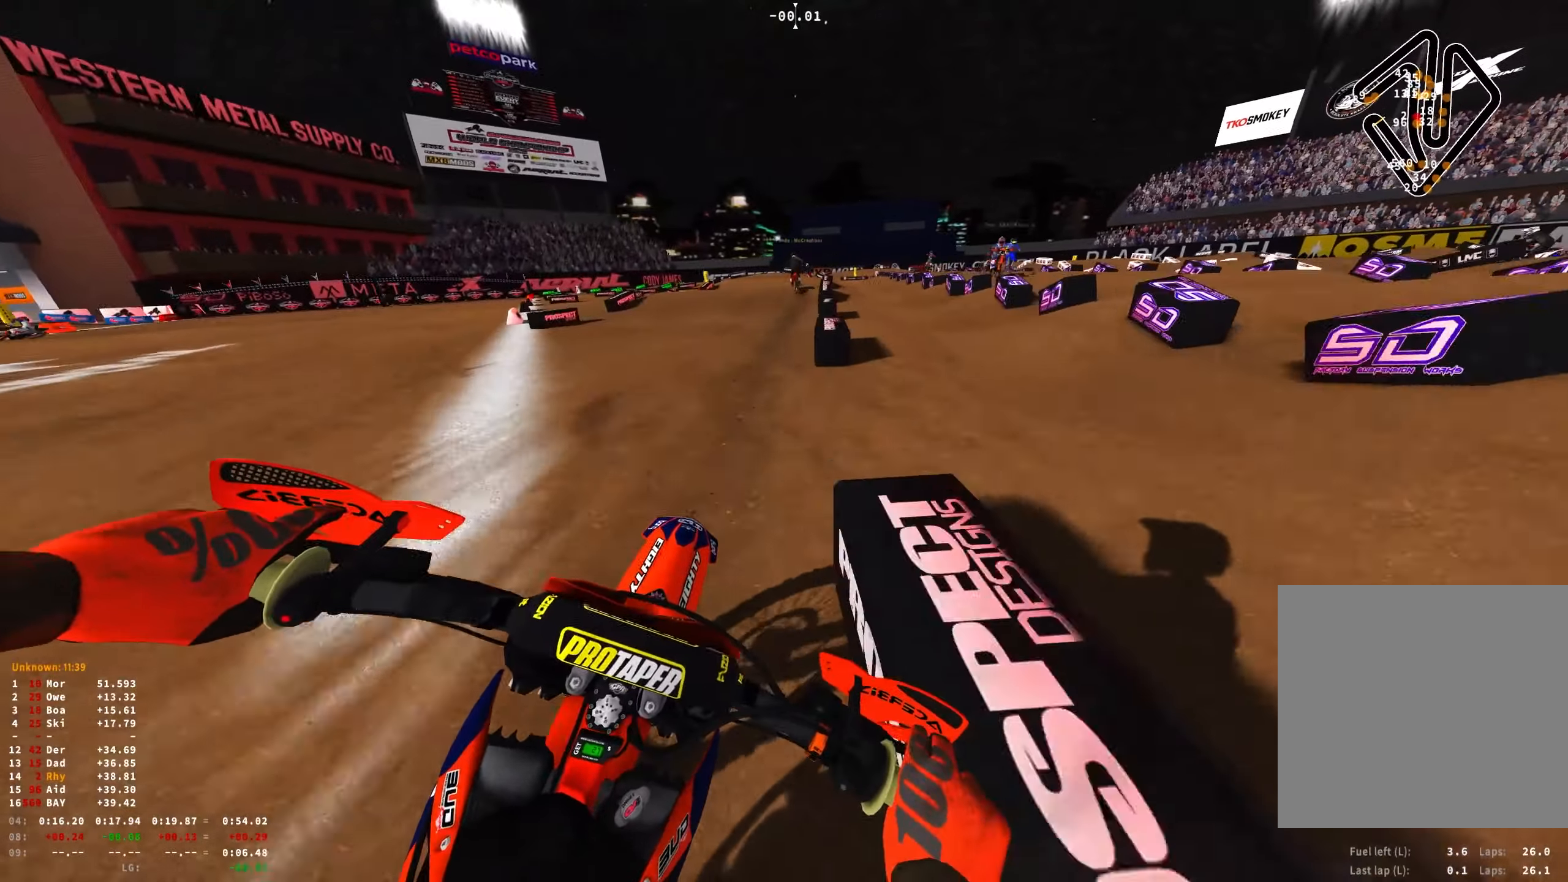
{"buttons": ["R1"], "left_stick": "center", "right_stick": "down", "events": [[167, "left_stick", "center"], [233, "R2", "up"], [233, "right_stick", "down"], [350, "L2", "down"], [483, "L2", "up"]]}
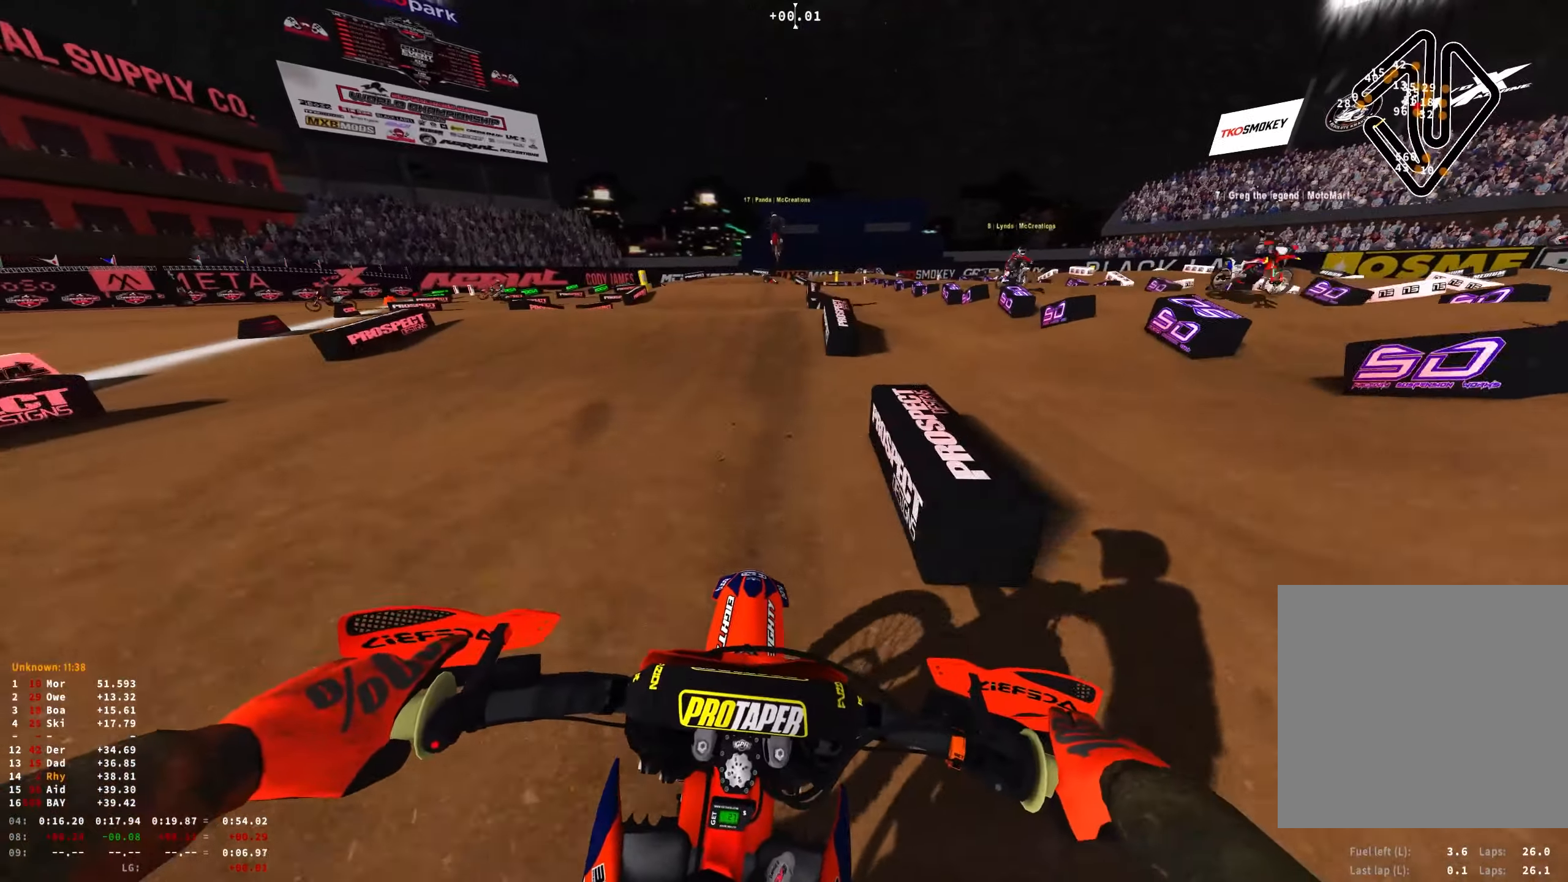
{"buttons": ["R1"], "left_stick": "center", "right_stick": "down", "events": [[67, "L2", "down"], [217, "L2", "up"]]}
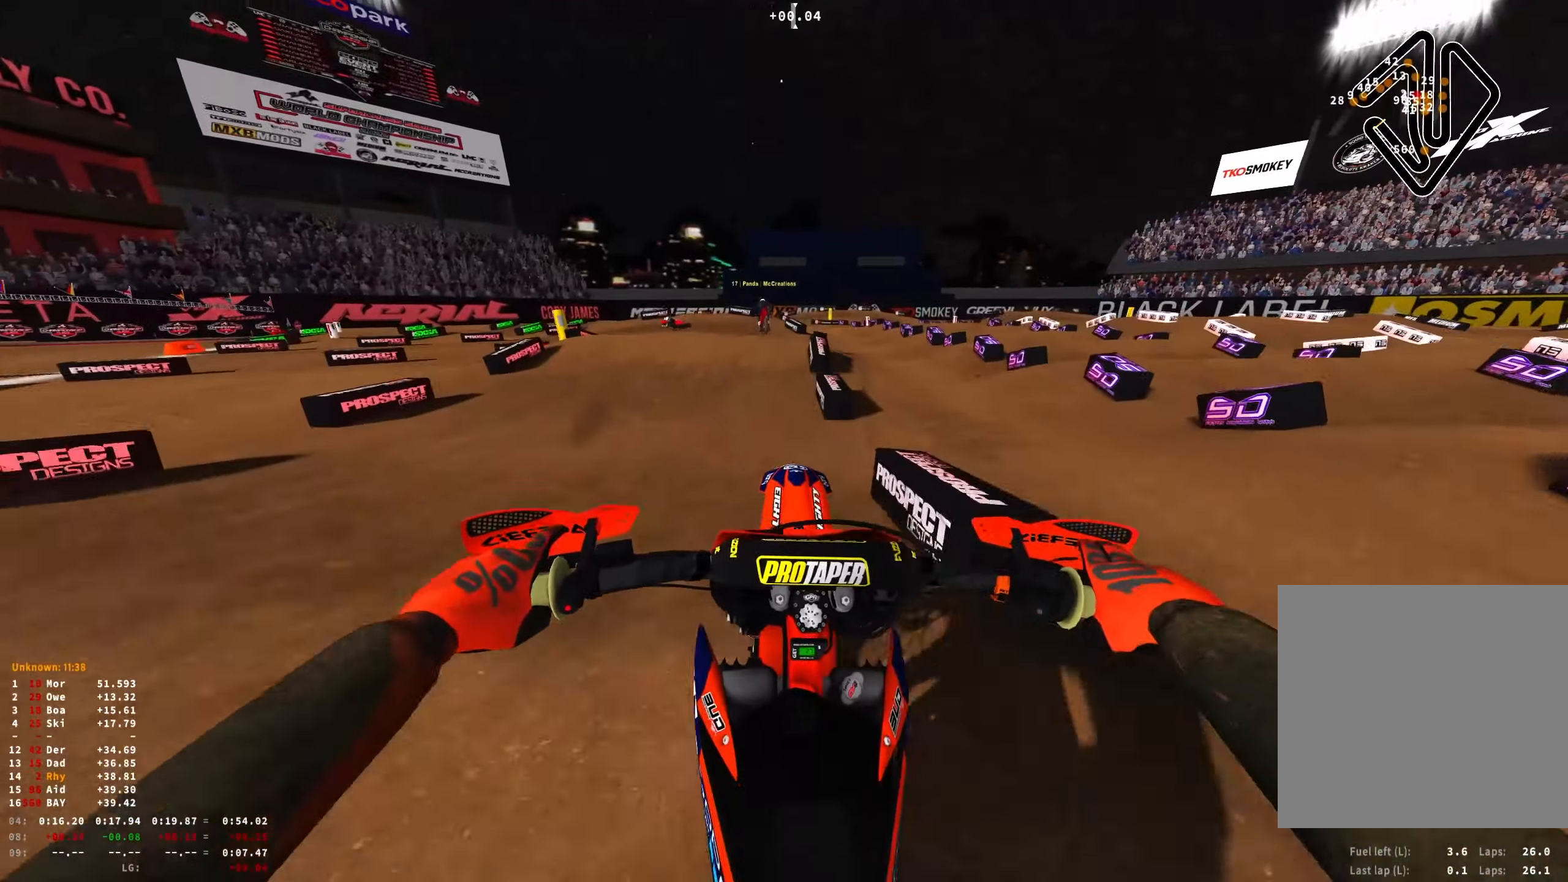
{"buttons": ["R1"], "left_stick": "center", "right_stick": "down", "events": [[100, "left_stick", "up-left"], [367, "R2", "down"], [433, "left_stick", "center"], [500, "R2", "up"]]}
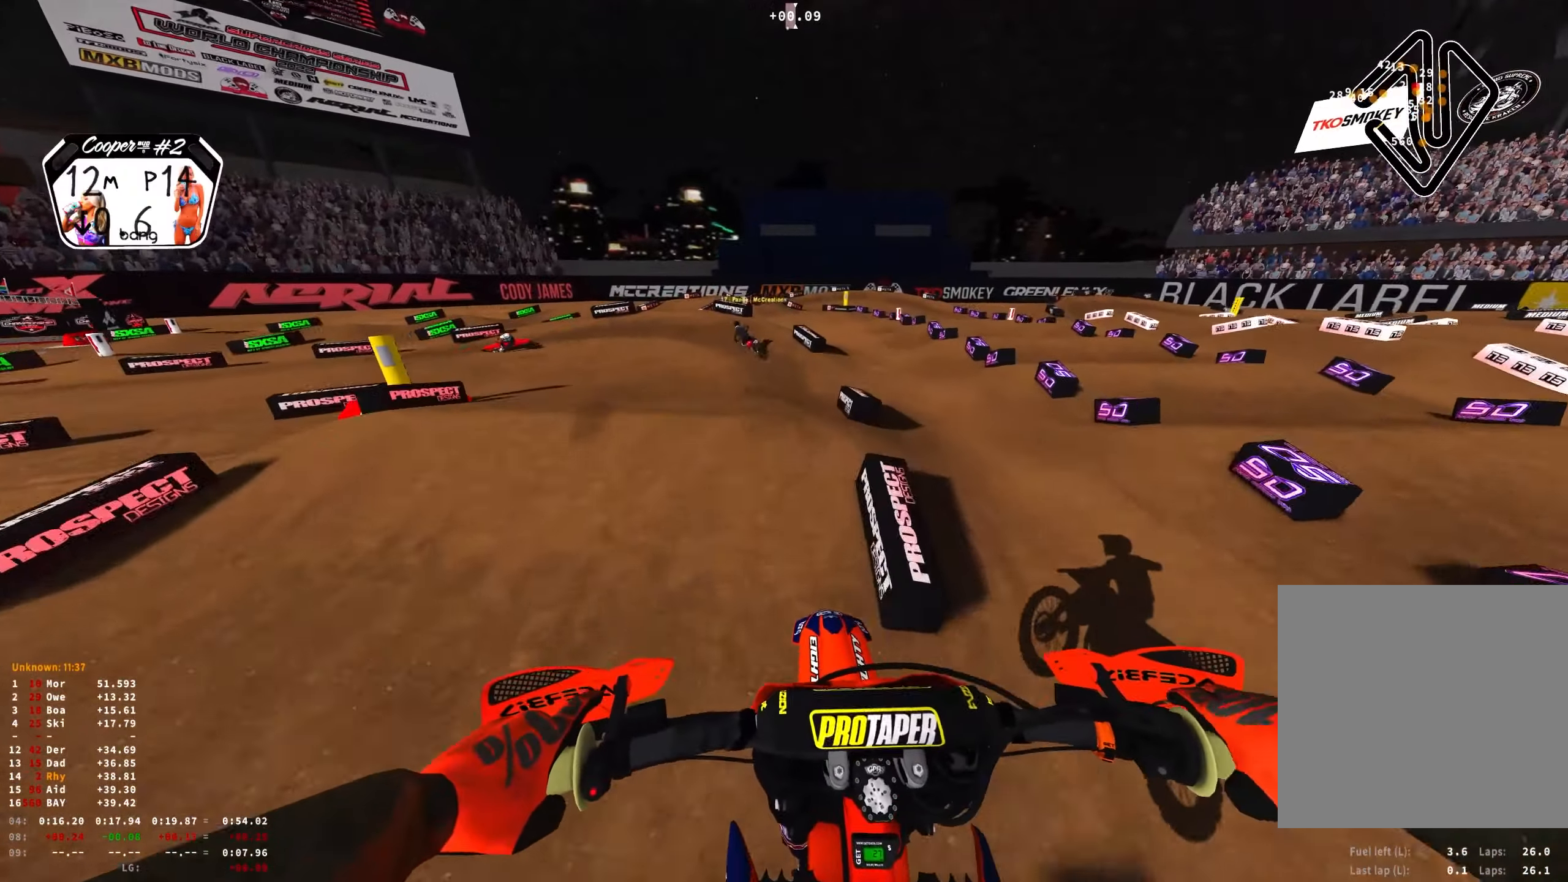
{"buttons": ["R1"], "left_stick": "up-left", "right_stick": "down", "events": [[100, "R2", "down"], [217, "R2", "up"], [333, "left_stick", "up-left"]]}
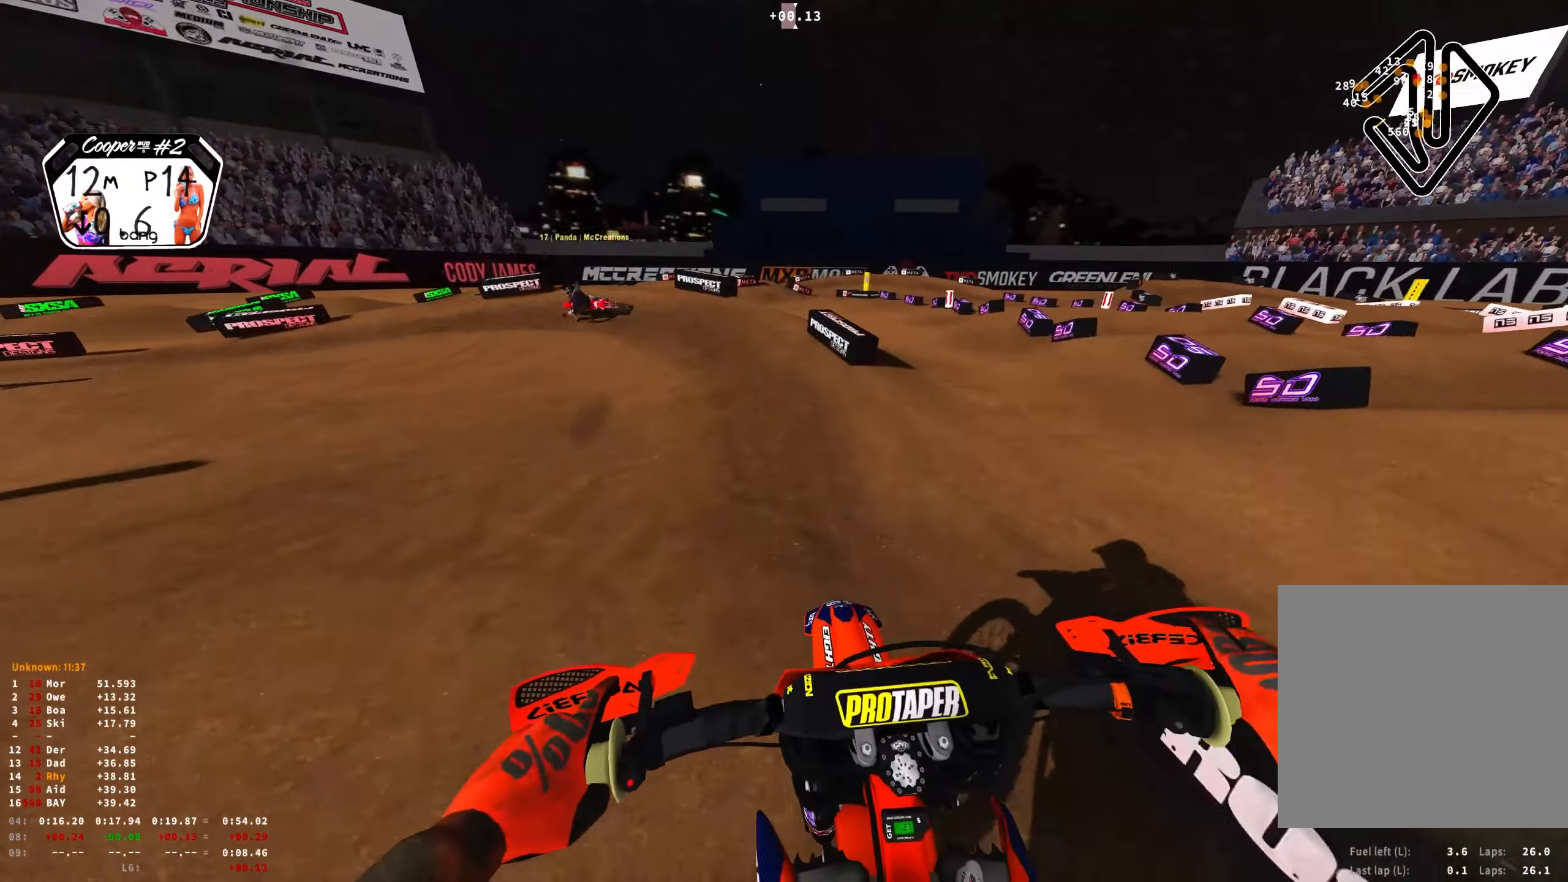
{"buttons": ["L2", "R1"], "left_stick": "up-left", "right_stick": "down-right", "events": [[200, "L2", "down"], [350, "right_stick", "down-right"]]}
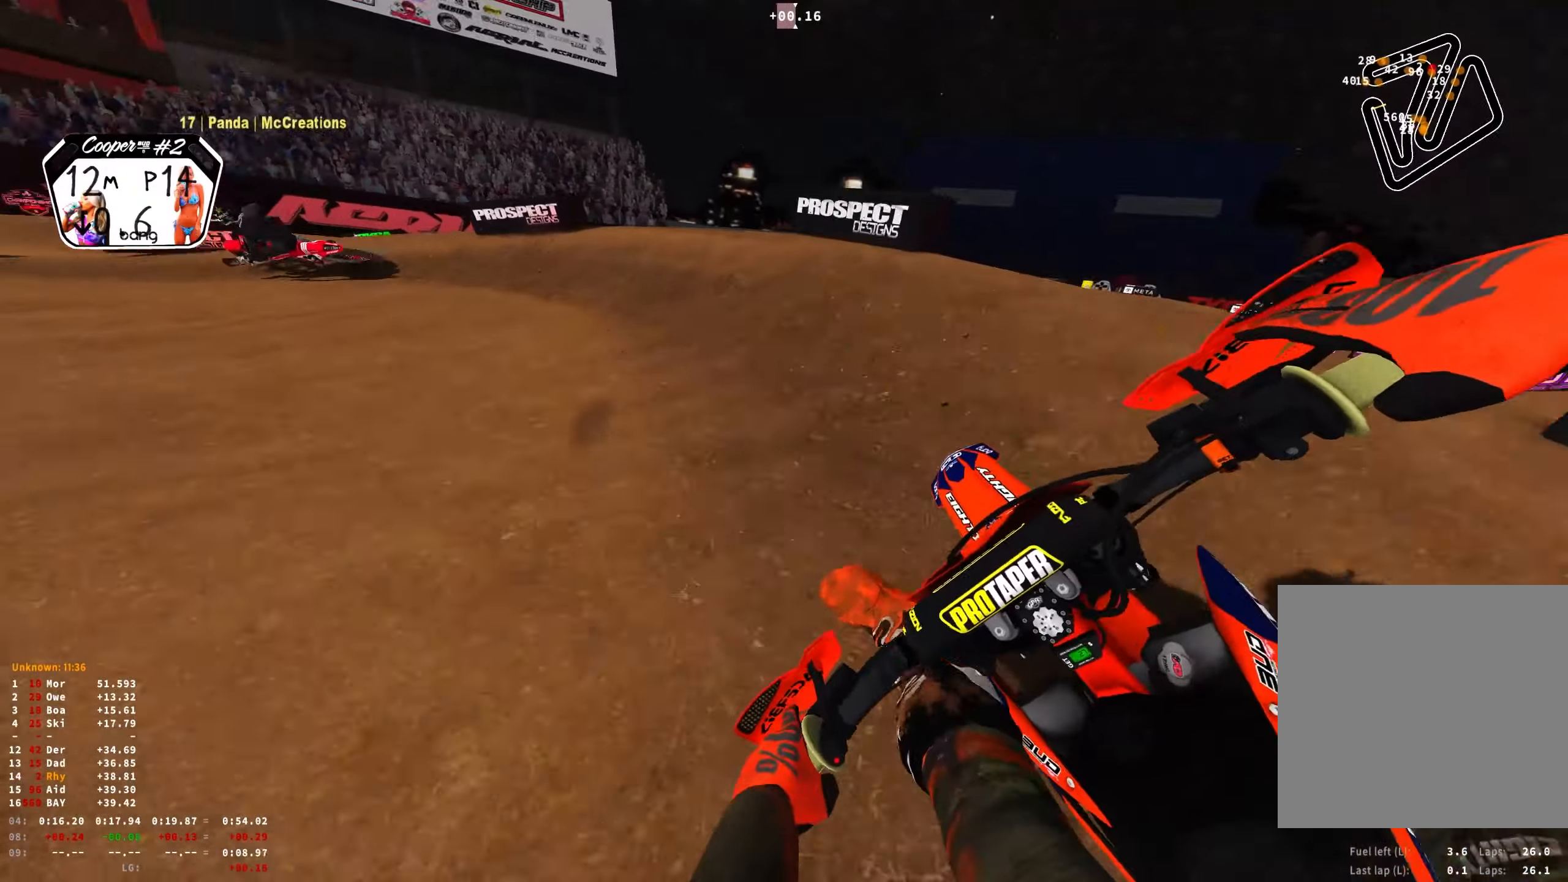
{"buttons": ["R1", "R2"], "left_stick": "up-left", "right_stick": "down-right", "events": [[317, "L2", "up"], [500, "R2", "down"]]}
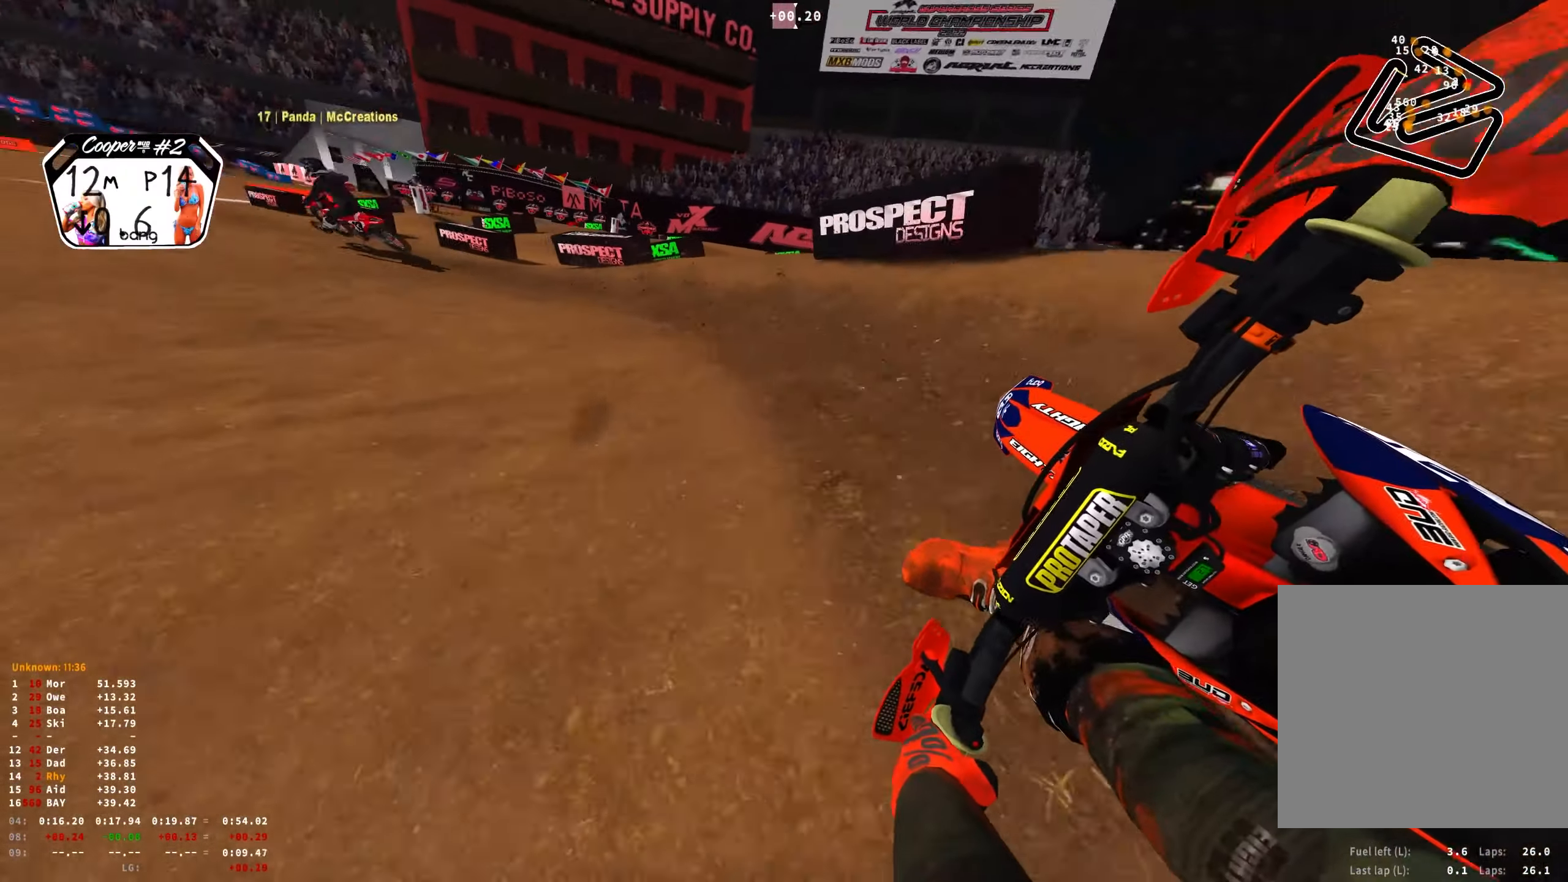
{"buttons": ["R1", "R2"], "left_stick": "up-left", "right_stick": "center", "events": [[117, "R2", "up"], [183, "R2", "down"], [483, "right_stick", "center"]]}
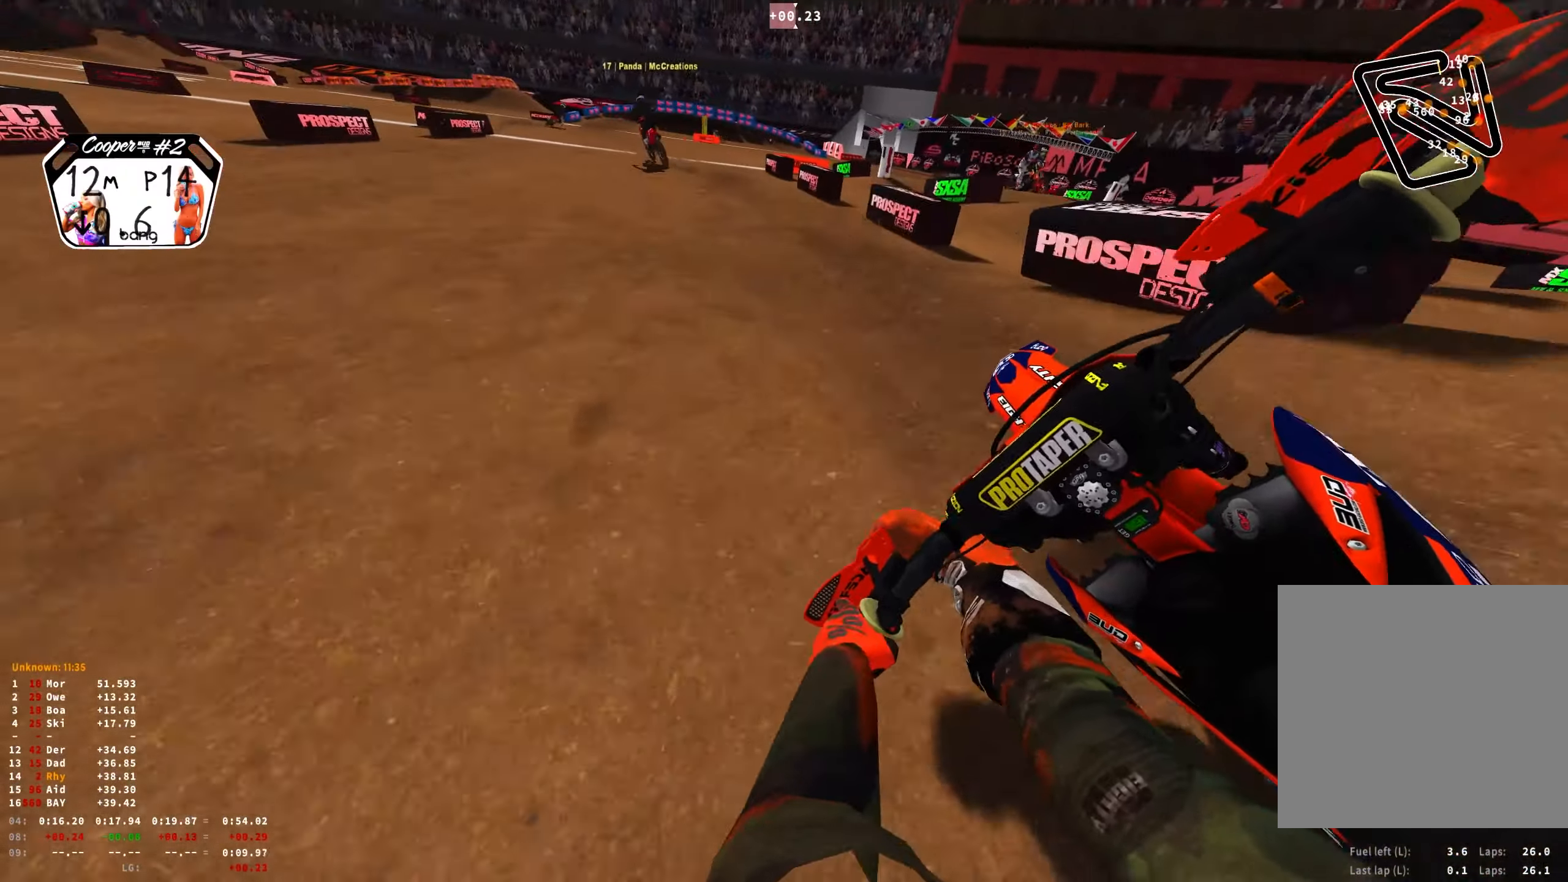
{"buttons": ["R1", "R2"], "left_stick": "up-left", "right_stick": "right", "events": [[467, "right_stick", "right"]]}
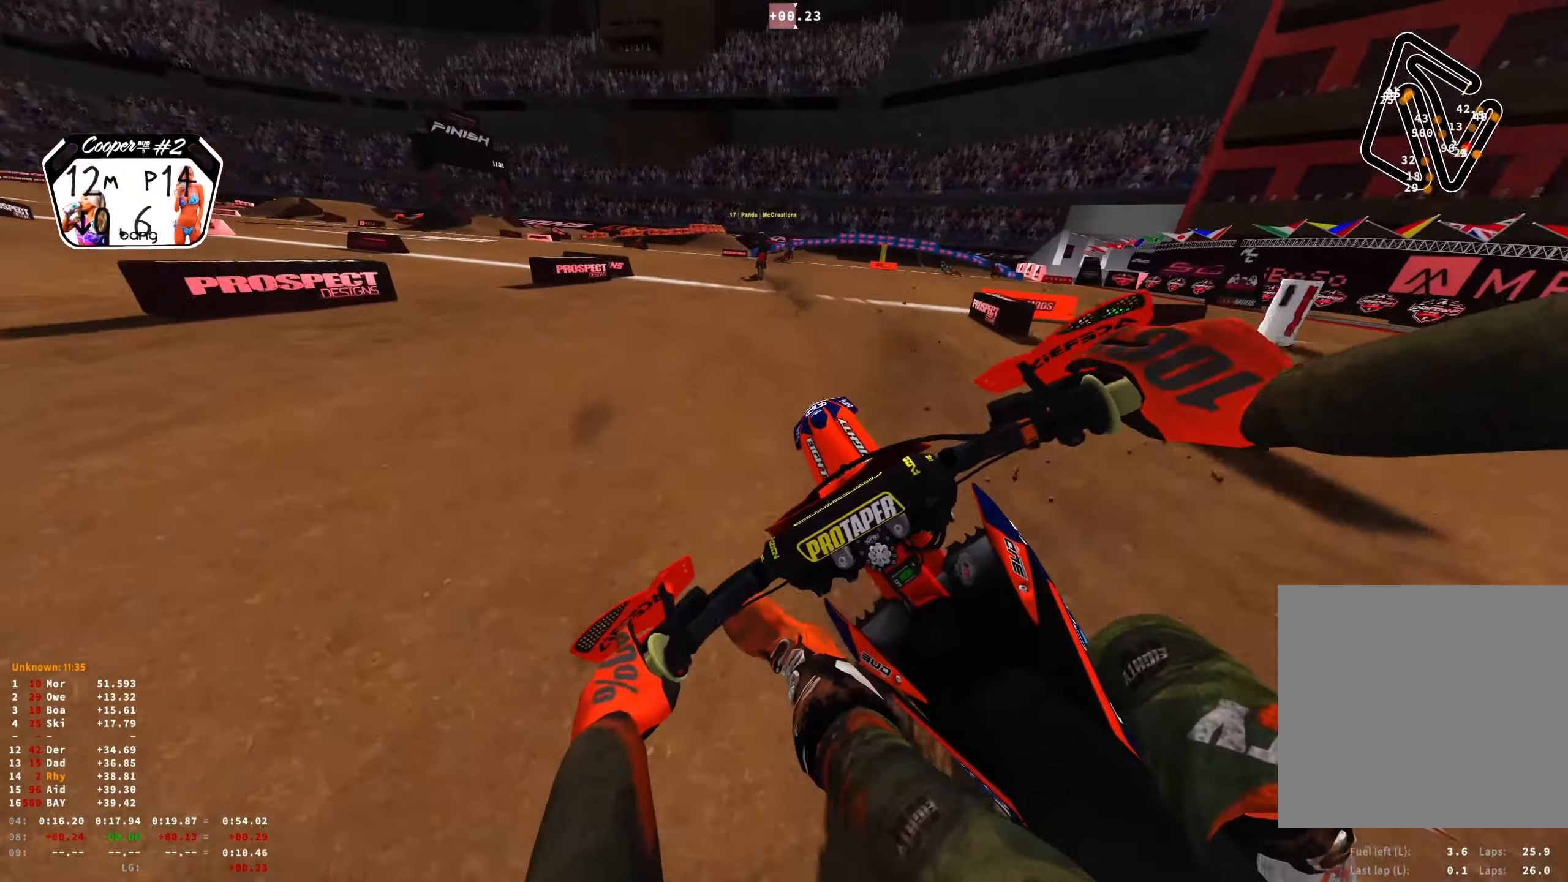
{"buttons": ["R1", "R2"], "left_stick": "right", "right_stick": "down", "events": [[150, "left_stick", "center"], [167, "right_stick", "down-right"], [200, "R2", "up"], [250, "R2", "down"], [250, "left_stick", "right"], [500, "right_stick", "down"]]}
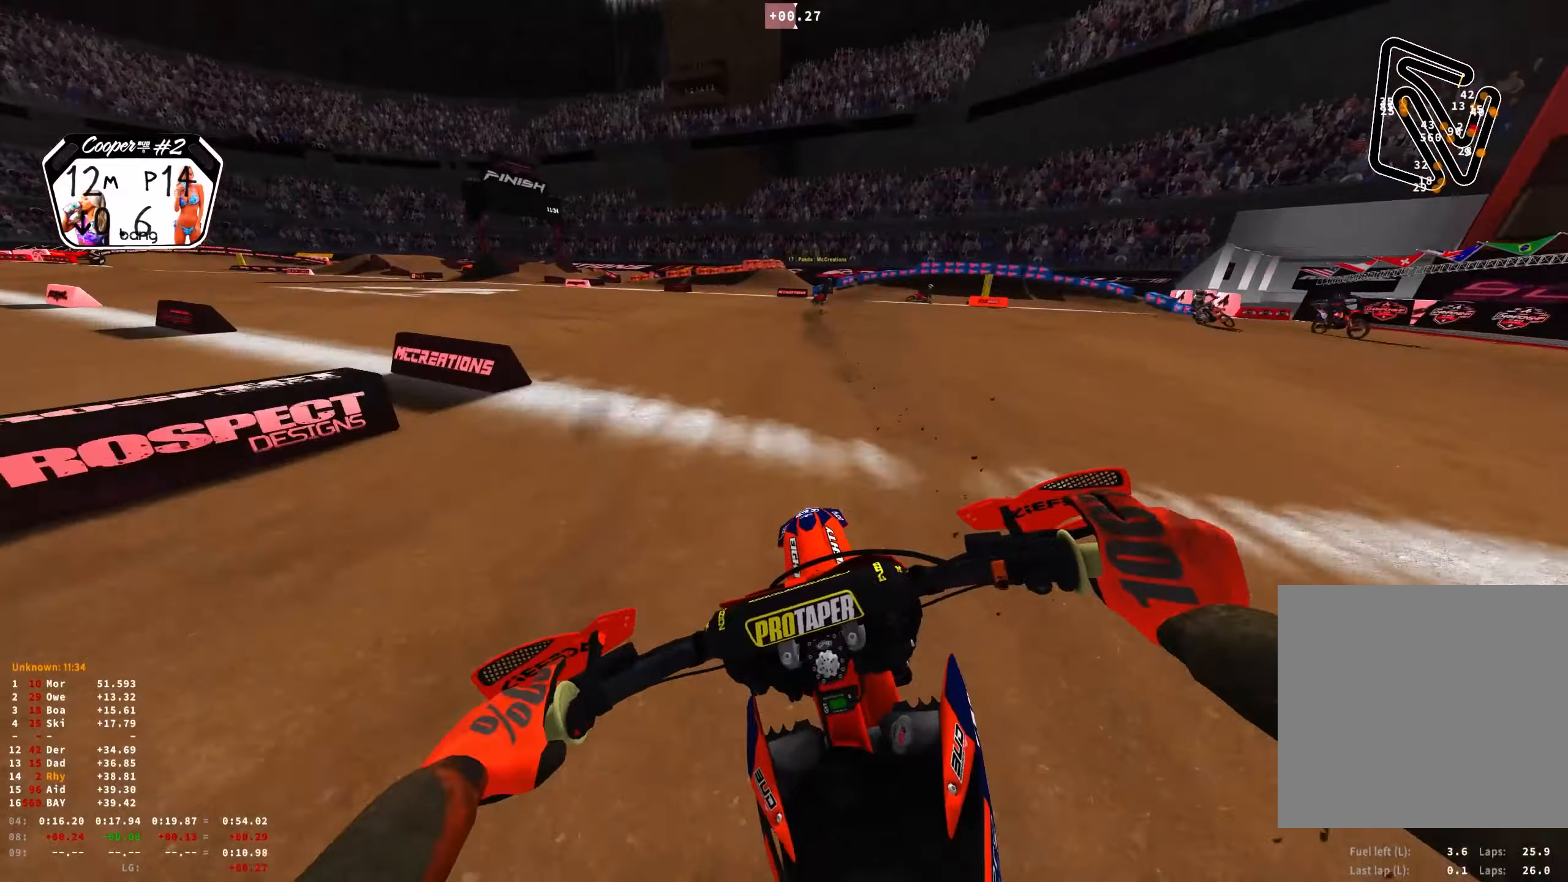
{"buttons": ["R1", "R2"], "left_stick": "right", "right_stick": "down", "events": []}
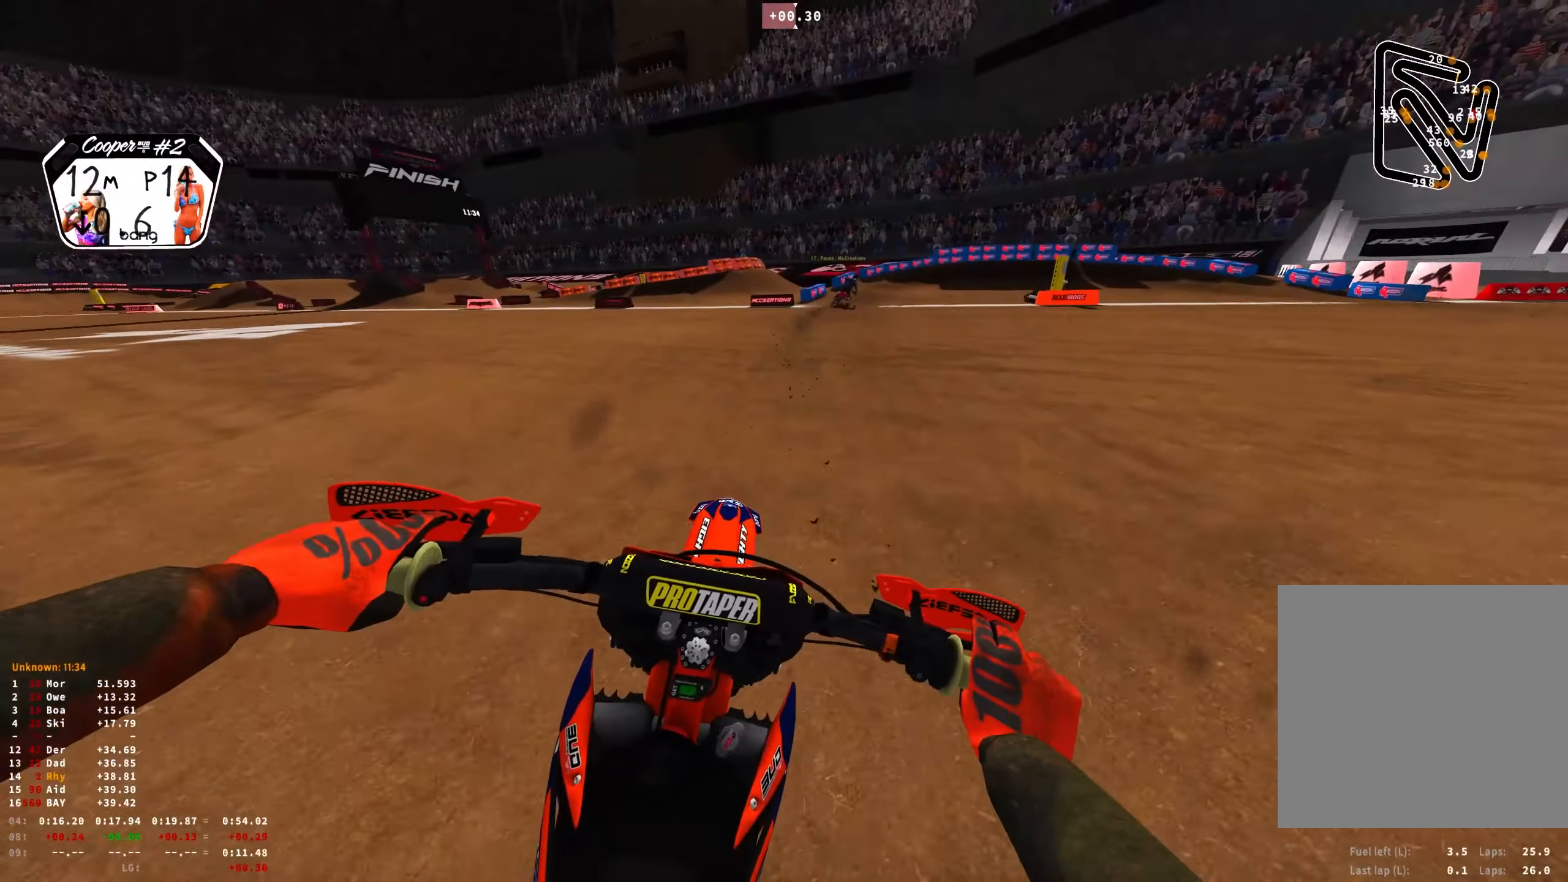
{"buttons": ["R1", "R2"], "left_stick": "right", "right_stick": "down", "events": []}
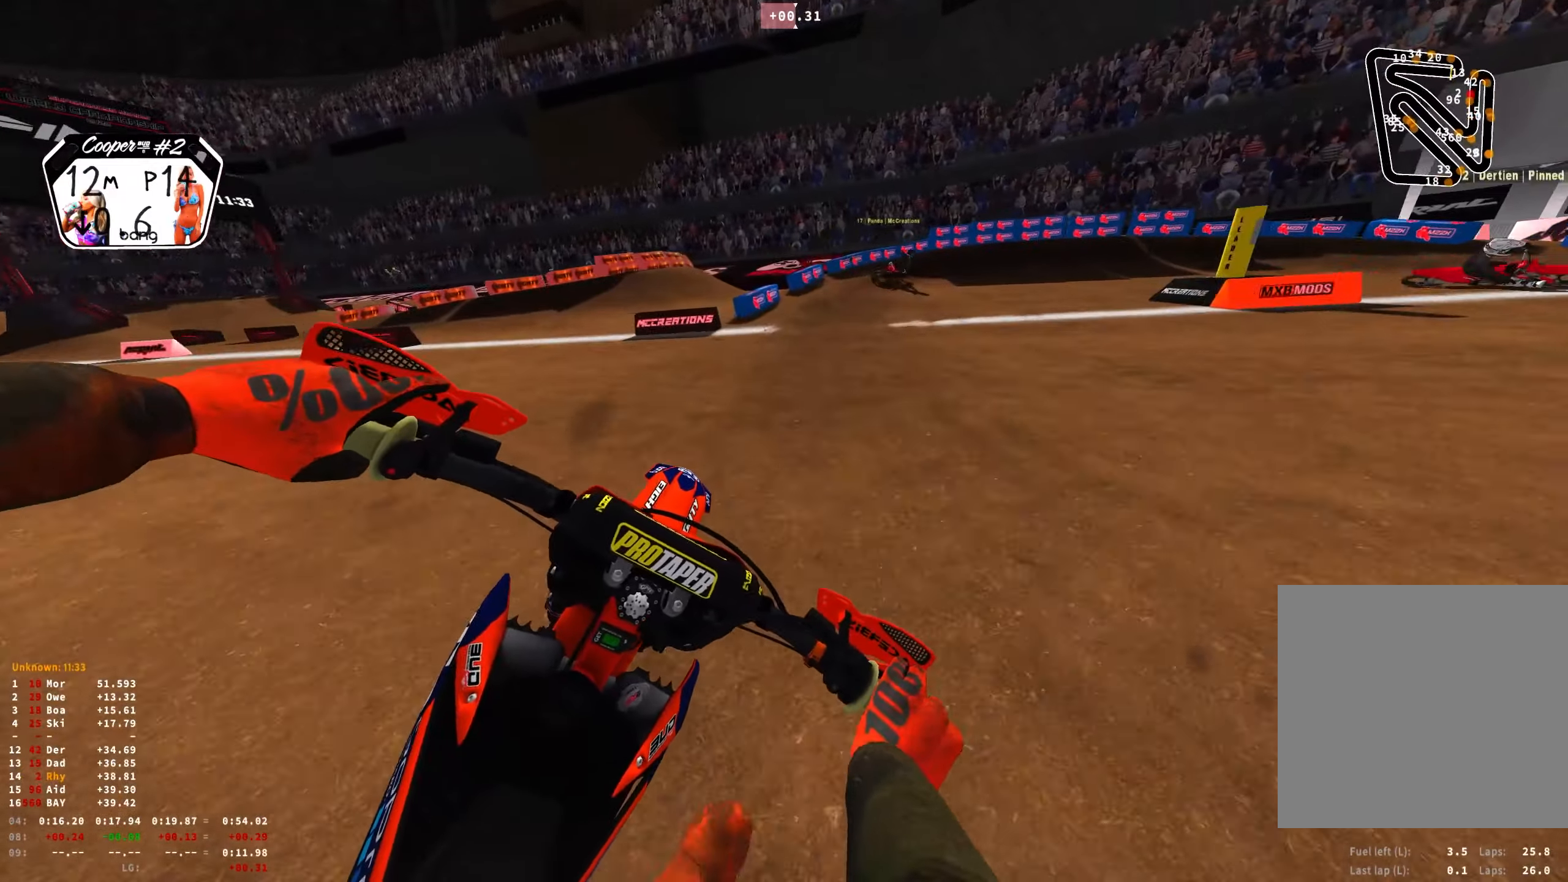
{"buttons": ["L2", "R1"], "left_stick": "right", "right_stick": "down", "events": [[117, "R2", "up"], [334, "L2", "down"]]}
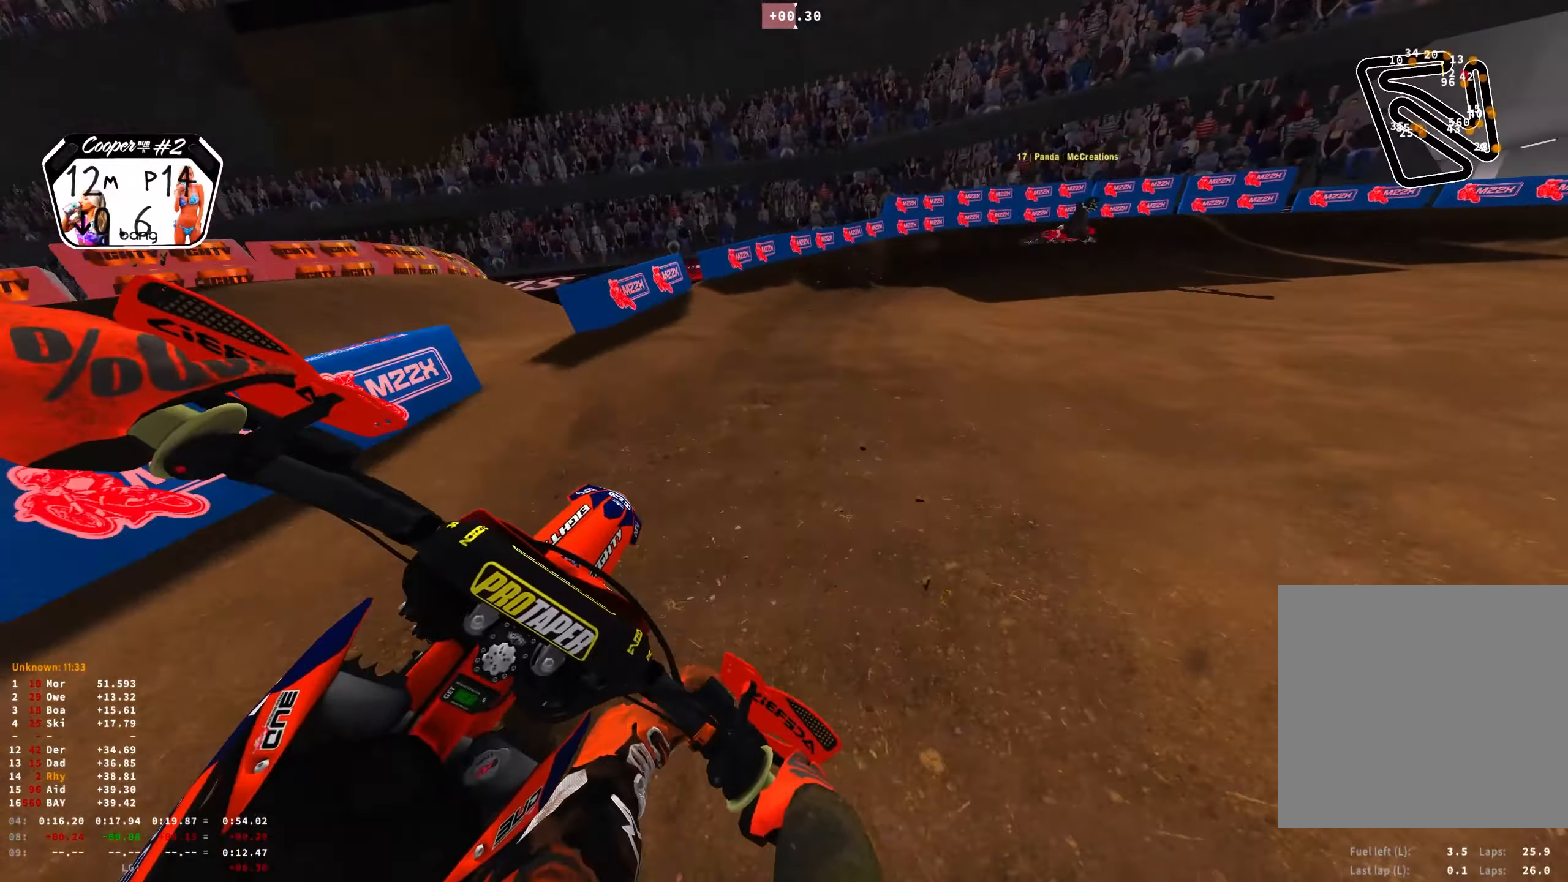
{"buttons": ["L2", "R1"], "left_stick": "right", "right_stick": "down", "events": []}
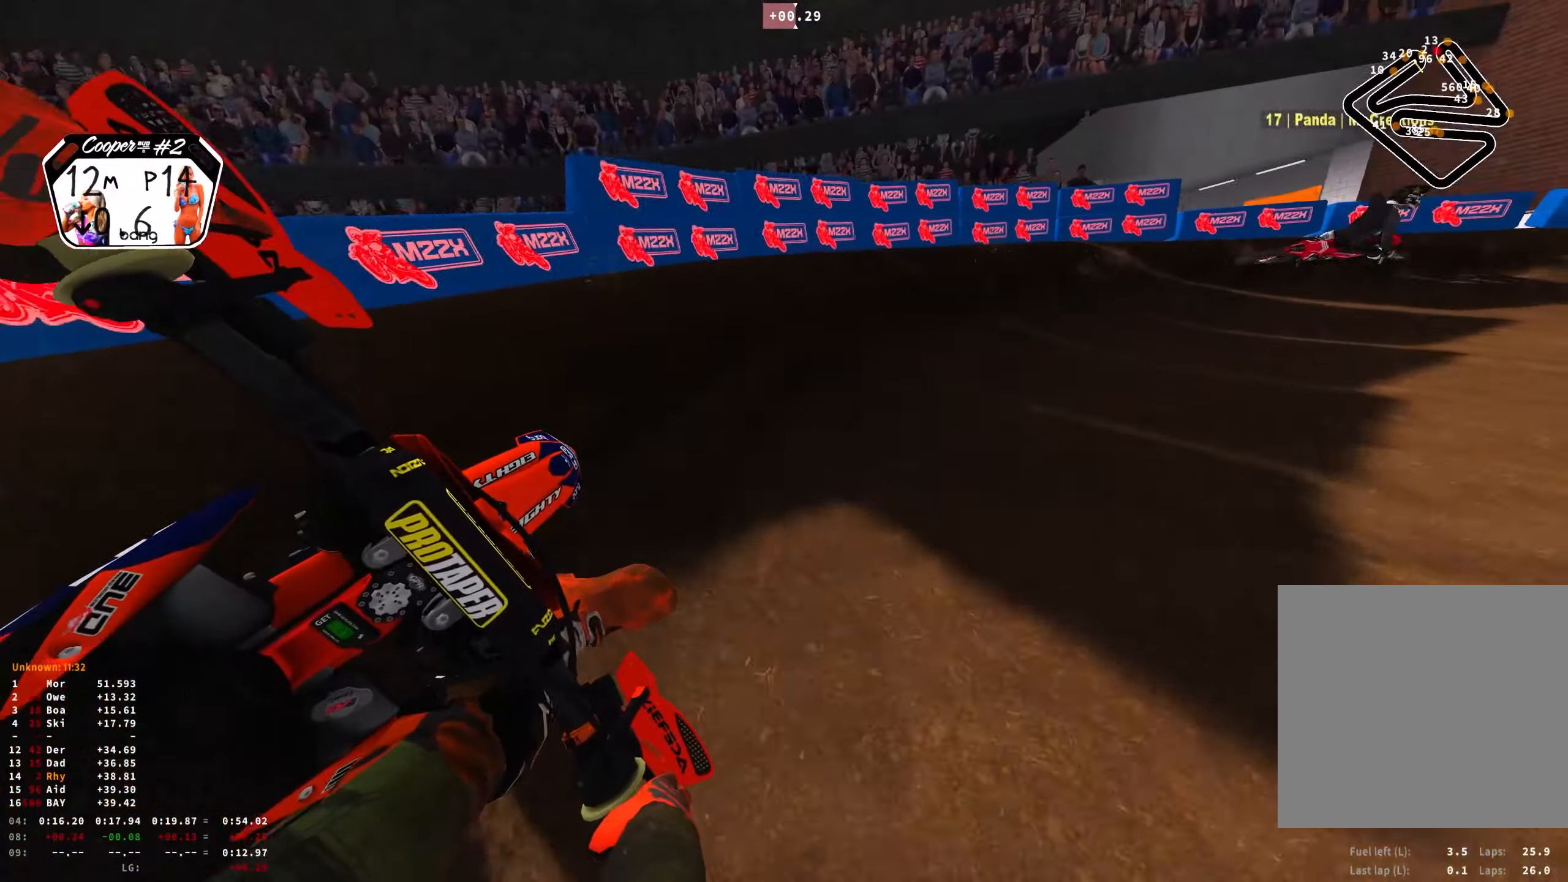
{"buttons": ["R1"], "left_stick": "right", "right_stick": "down"}
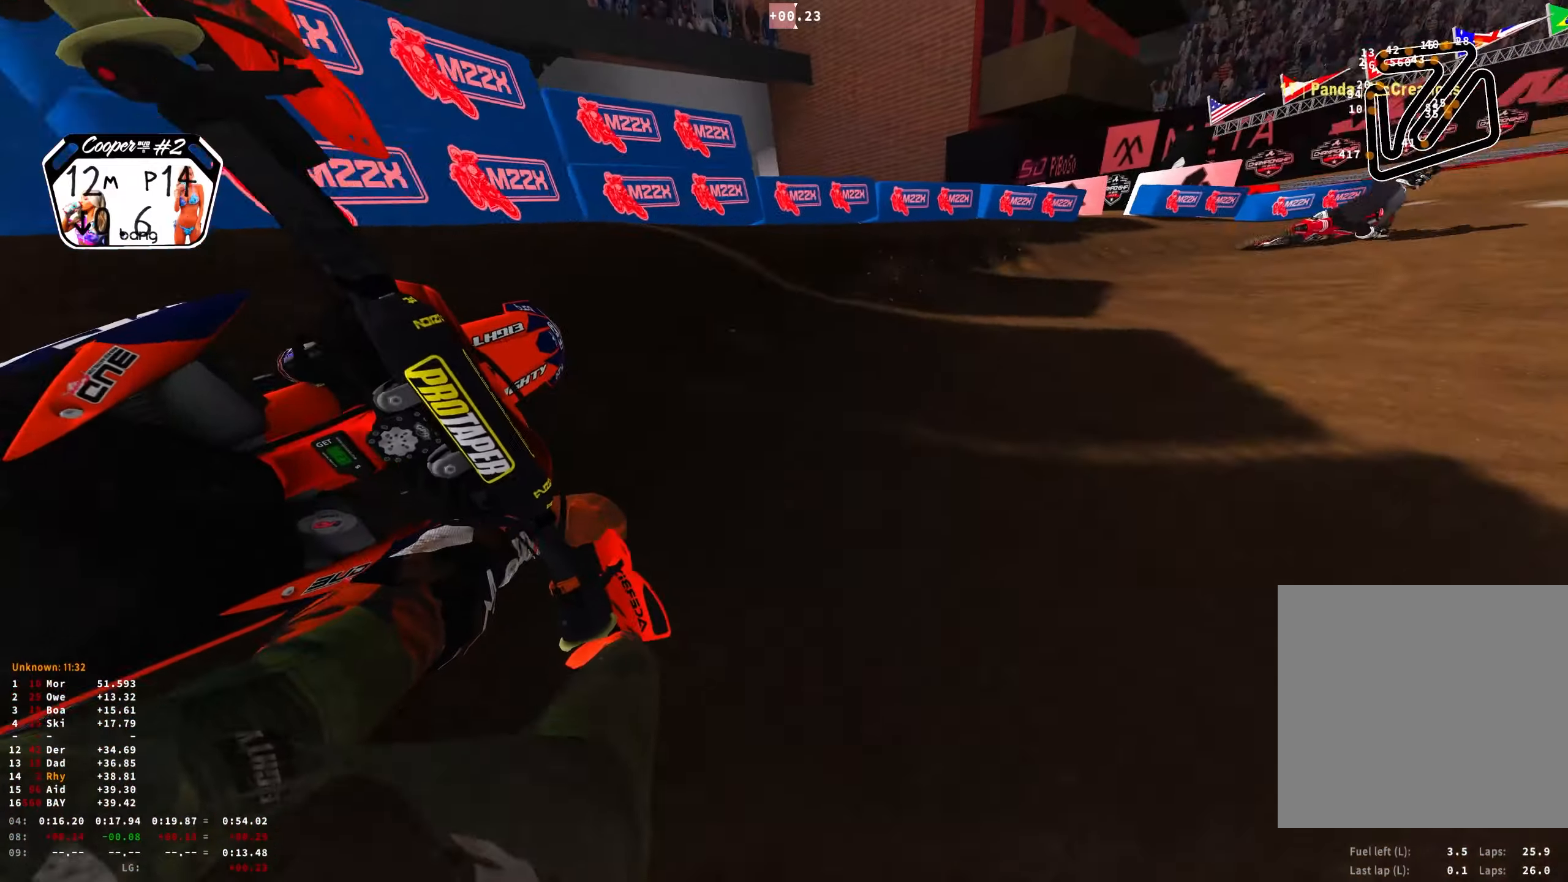
{"buttons": ["R1", "R2"], "left_stick": "right", "right_stick": "center", "events": [[67, "R2", "down"], [200, "R2", "up"], [267, "R2", "down"], [467, "right_stick", "center"]]}
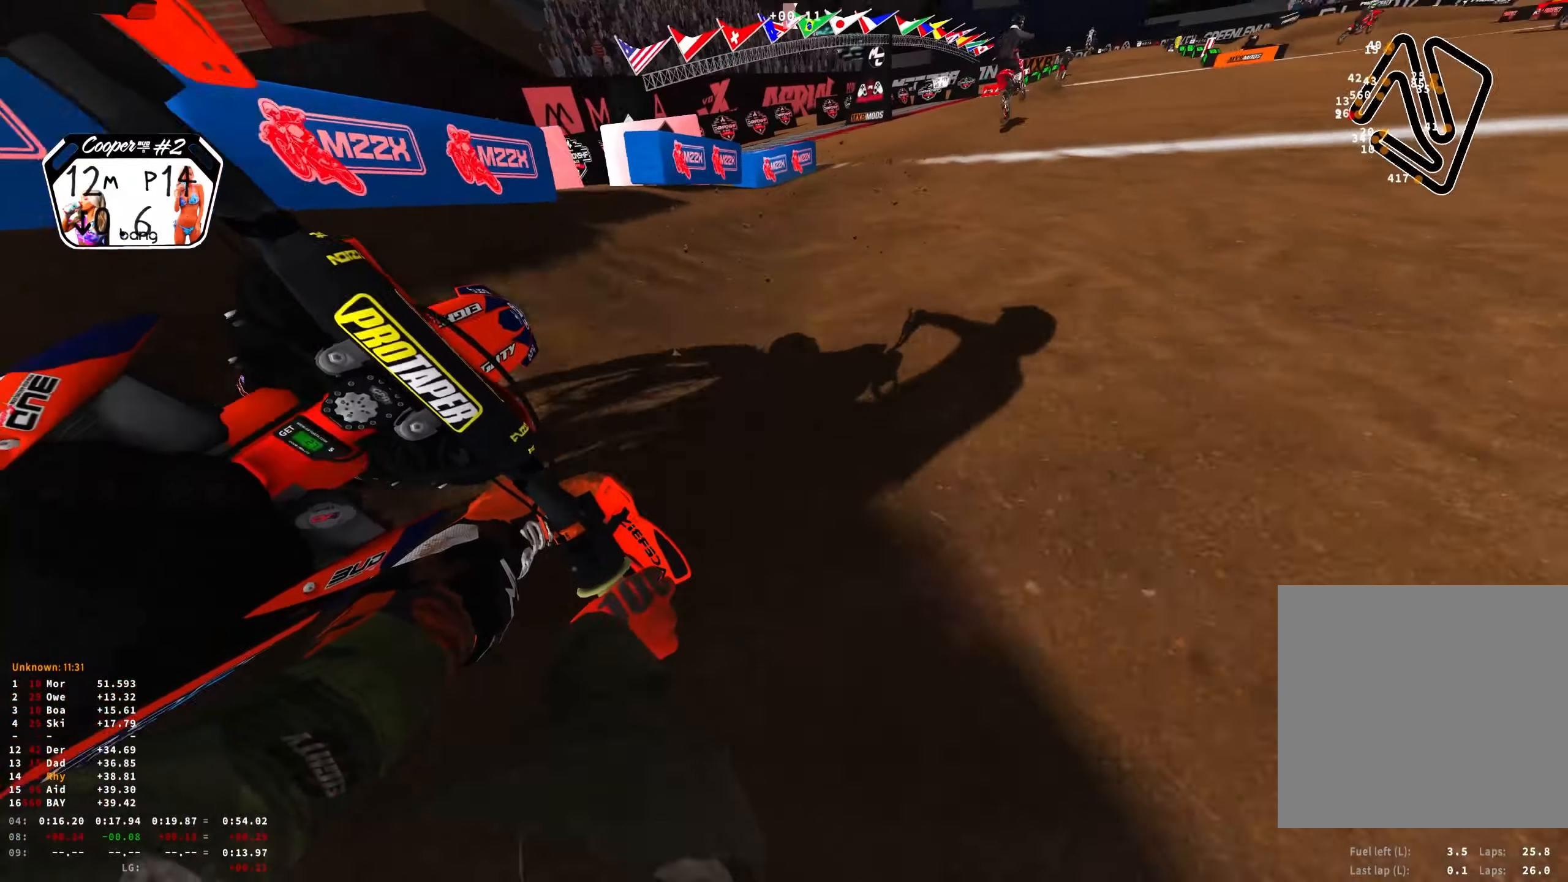
{"buttons": ["R1", "R2"], "left_stick": "center", "right_stick": "down", "events": [[284, "right_stick", "down"], [500, "left_stick", "center"]]}
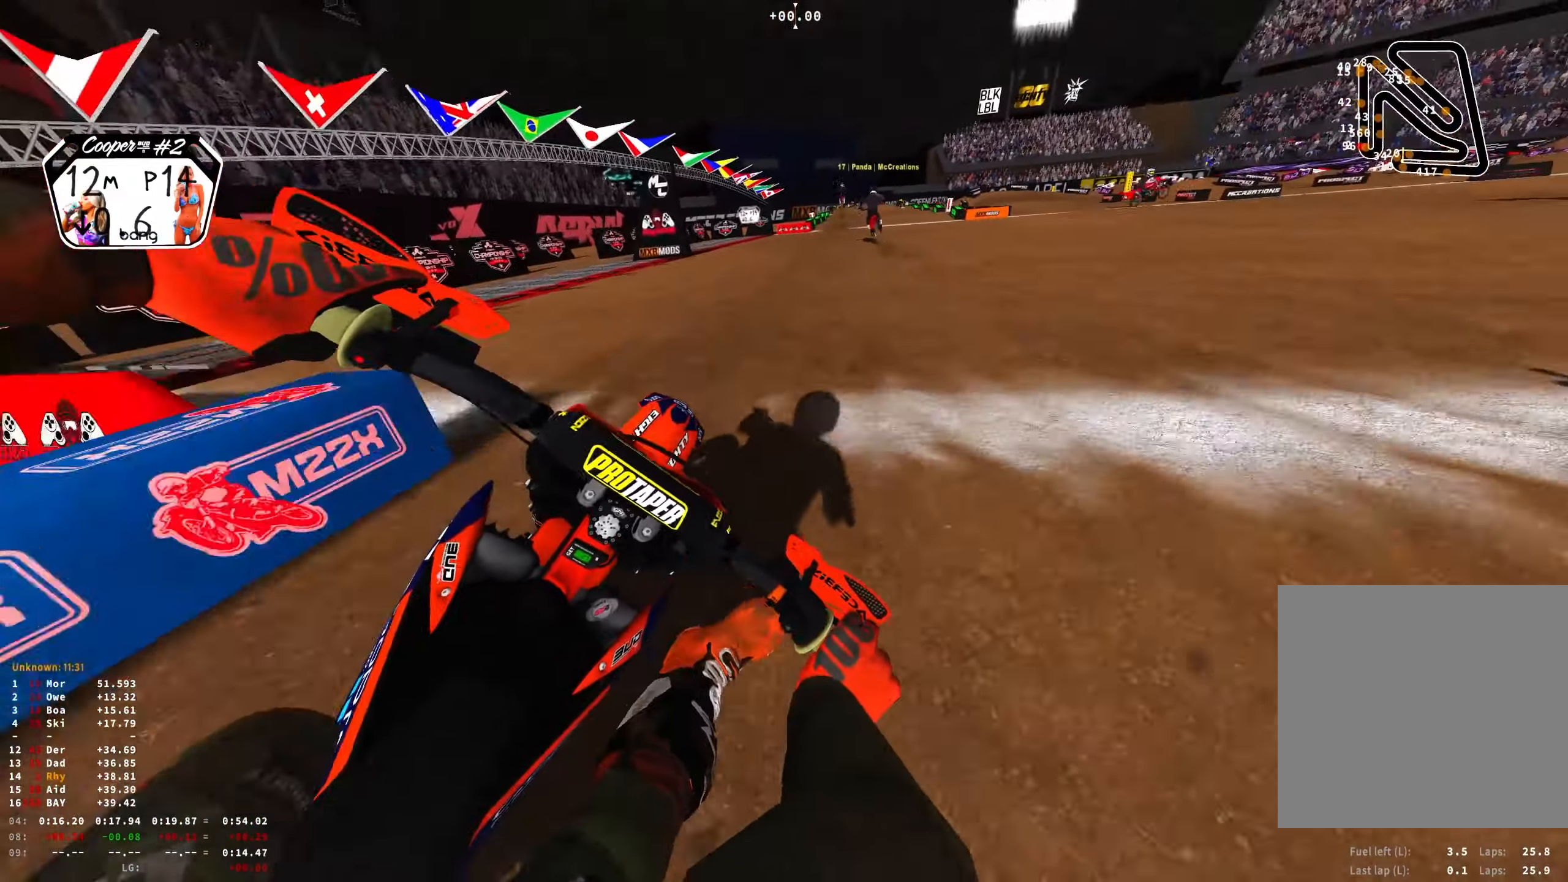
{"buttons": ["R1", "R2"], "left_stick": "center", "right_stick": "center", "events": [[300, "right_stick", "center"], [317, "R2", "up"], [350, "B", "down"], [400, "R2", "down"], [434, "B", "up"]]}
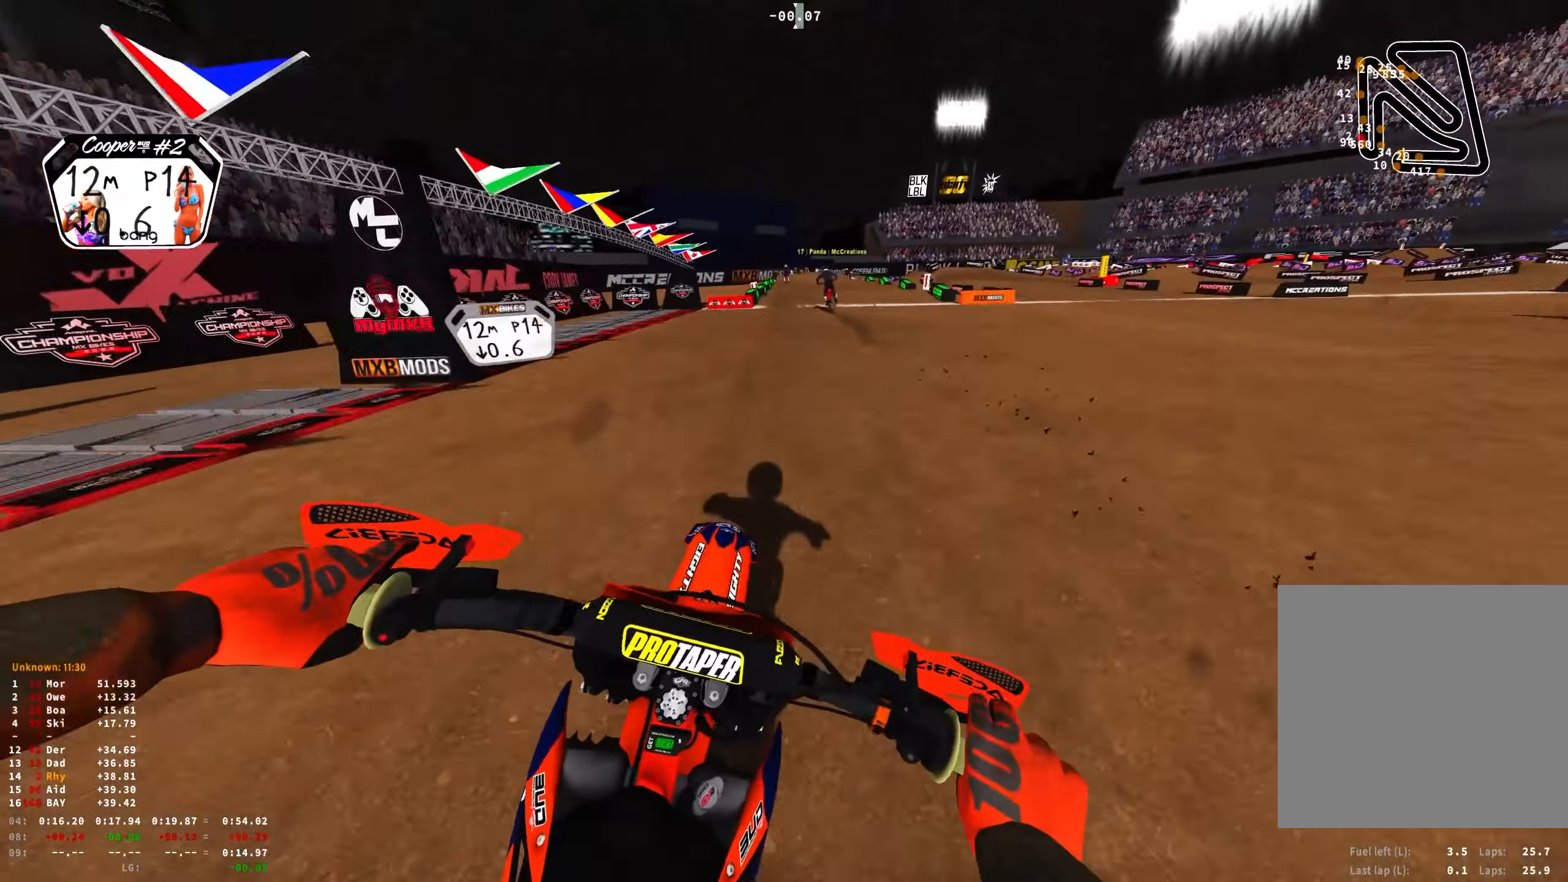
{"buttons": ["R2"], "left_stick": "center", "right_stick": "center", "events": [[84, "R1", "up"]]}